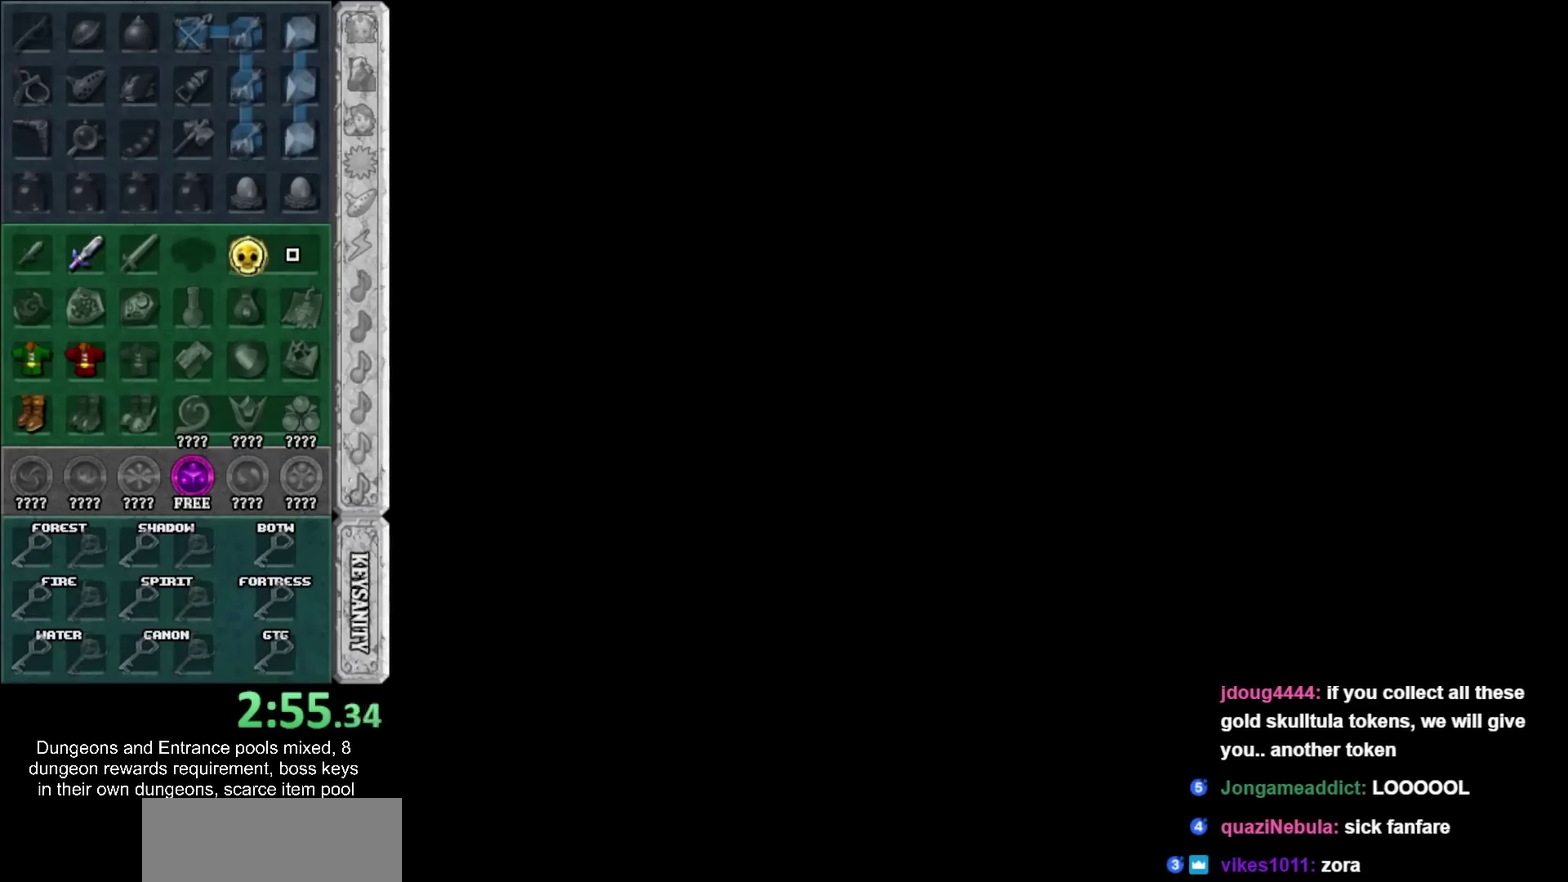
Gameplay with a controller; each line is a JSON object with the inputs held at the frame after it. "events" lists button and stick changes between this image and that frame as [ms after this image, input, new state], when the widget could be followed in between. Not read: HOME L3 R3.
{"buttons": [], "left_stick": "up-right", "right_stick": "center", "events": [[333, "left_stick", "up-right"]]}
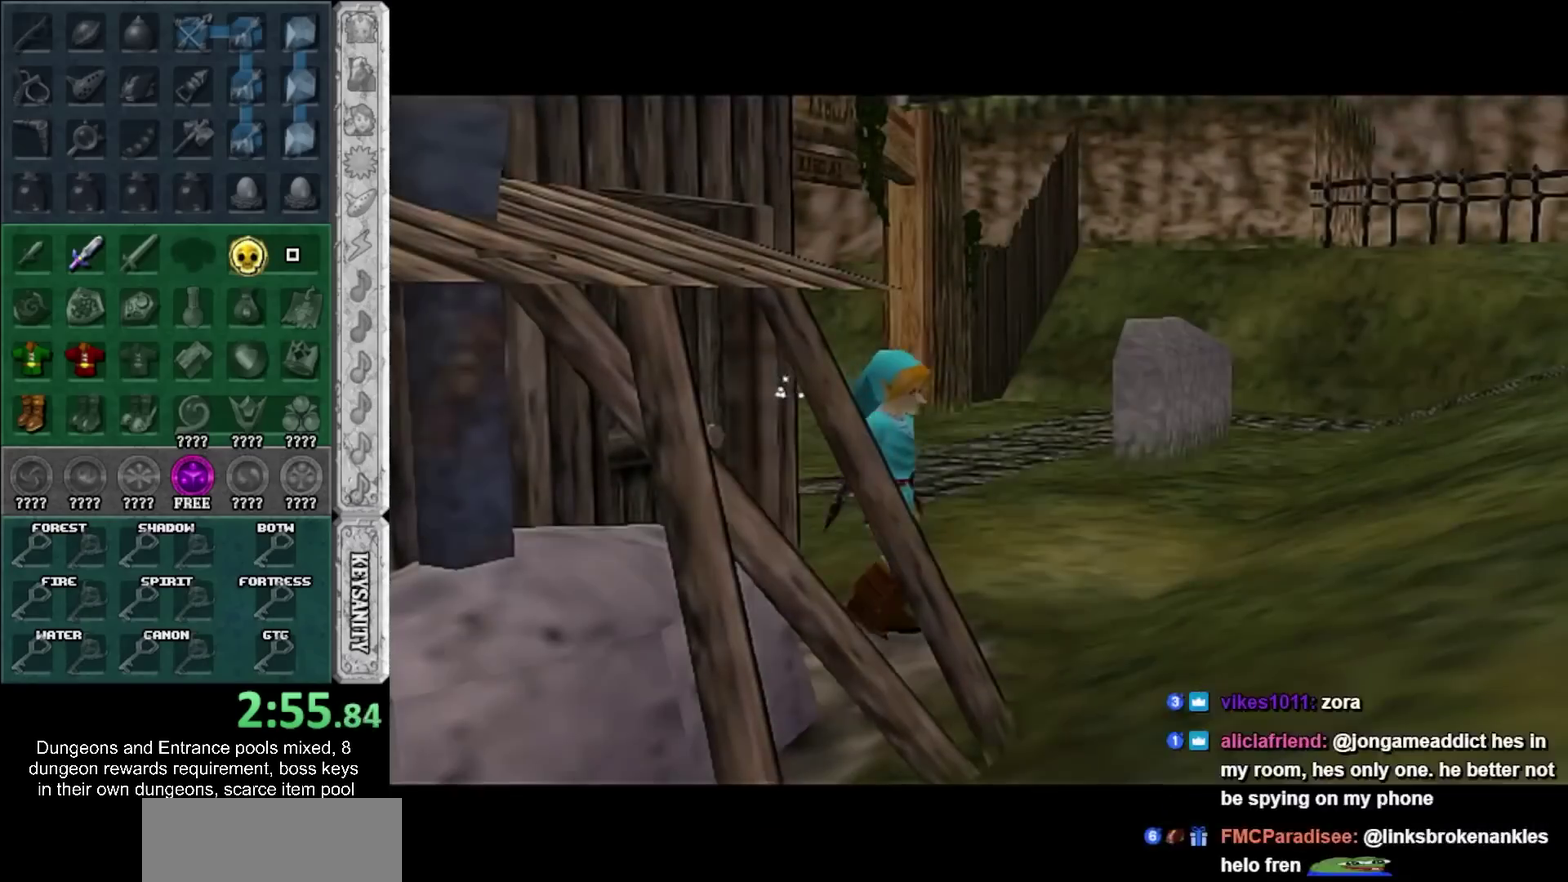
{"buttons": [], "left_stick": "up-right", "right_stick": "center", "events": []}
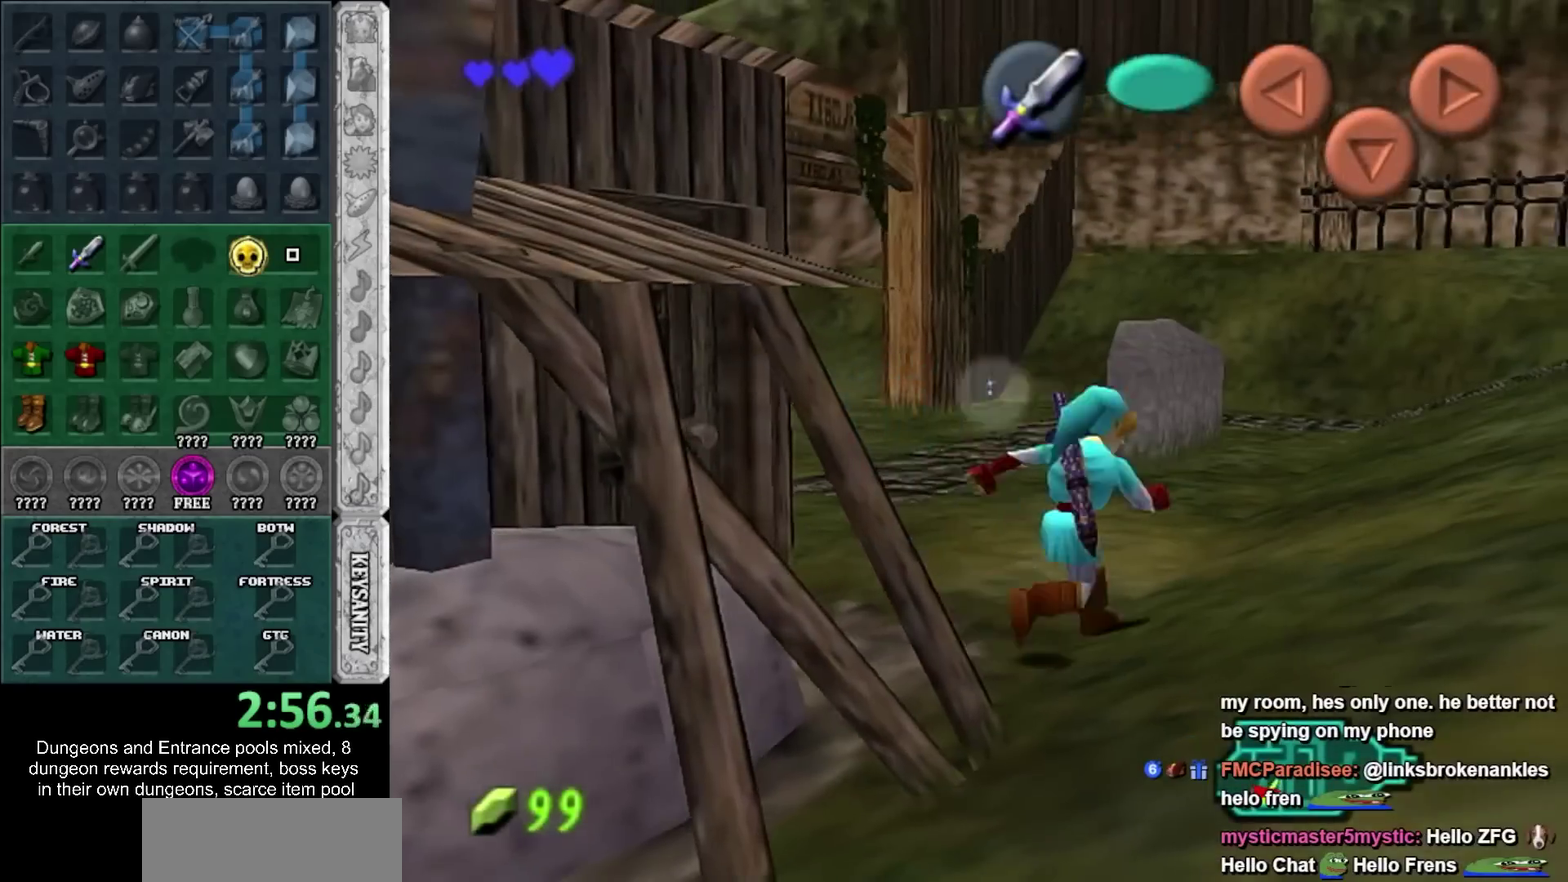
{"buttons": [], "left_stick": "up", "right_stick": "center", "events": [[183, "left_stick", "up"], [300, "left_stick", "up-right"], [483, "left_stick", "up"]]}
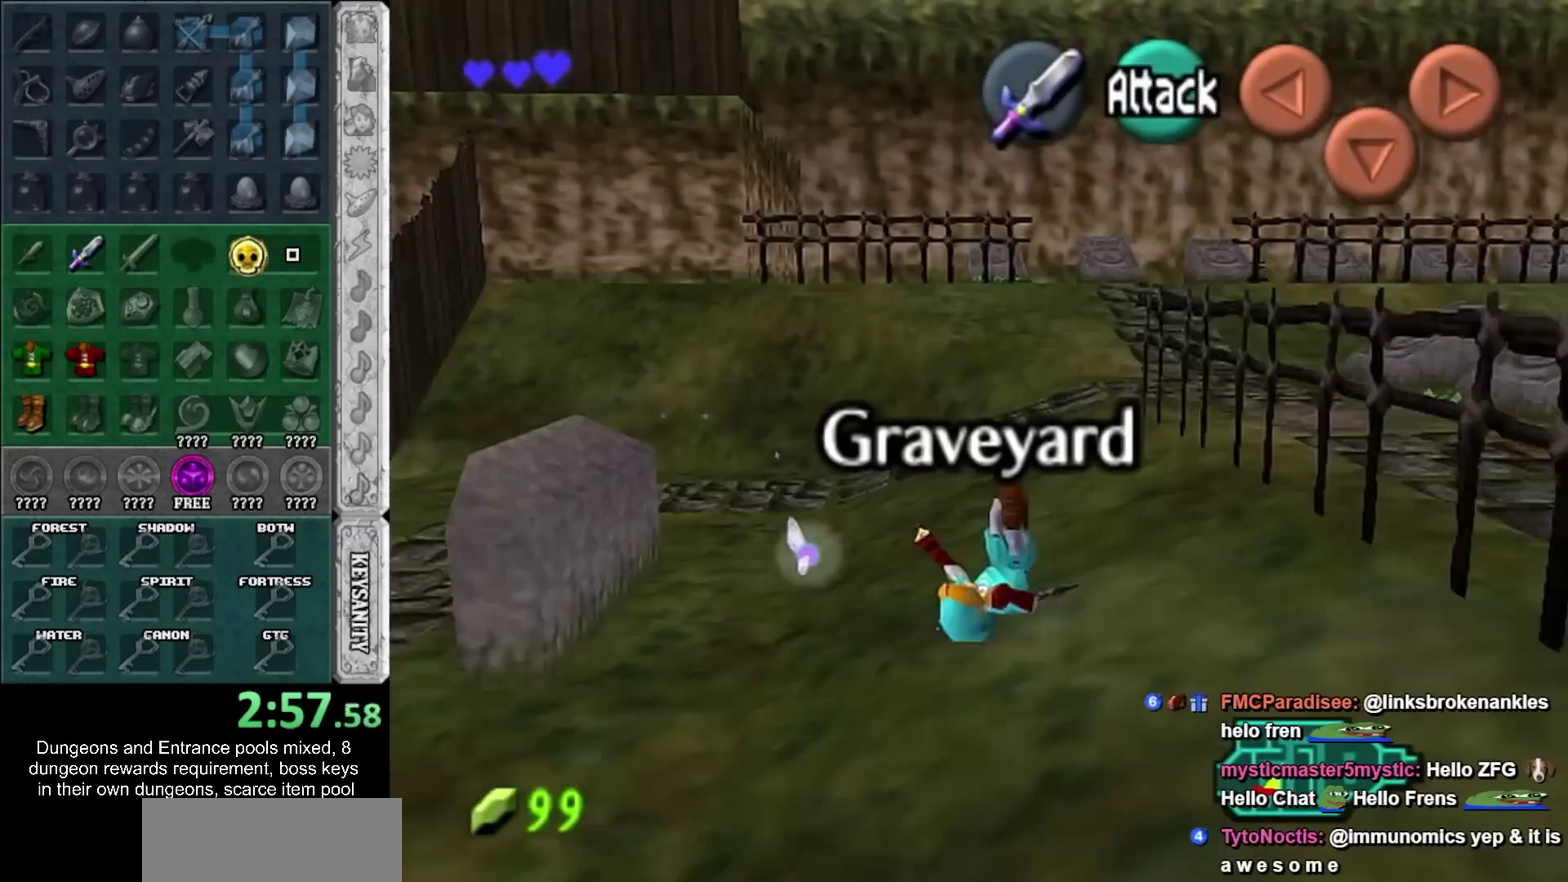
{"buttons": [], "left_stick": "up", "right_stick": "center", "events": []}
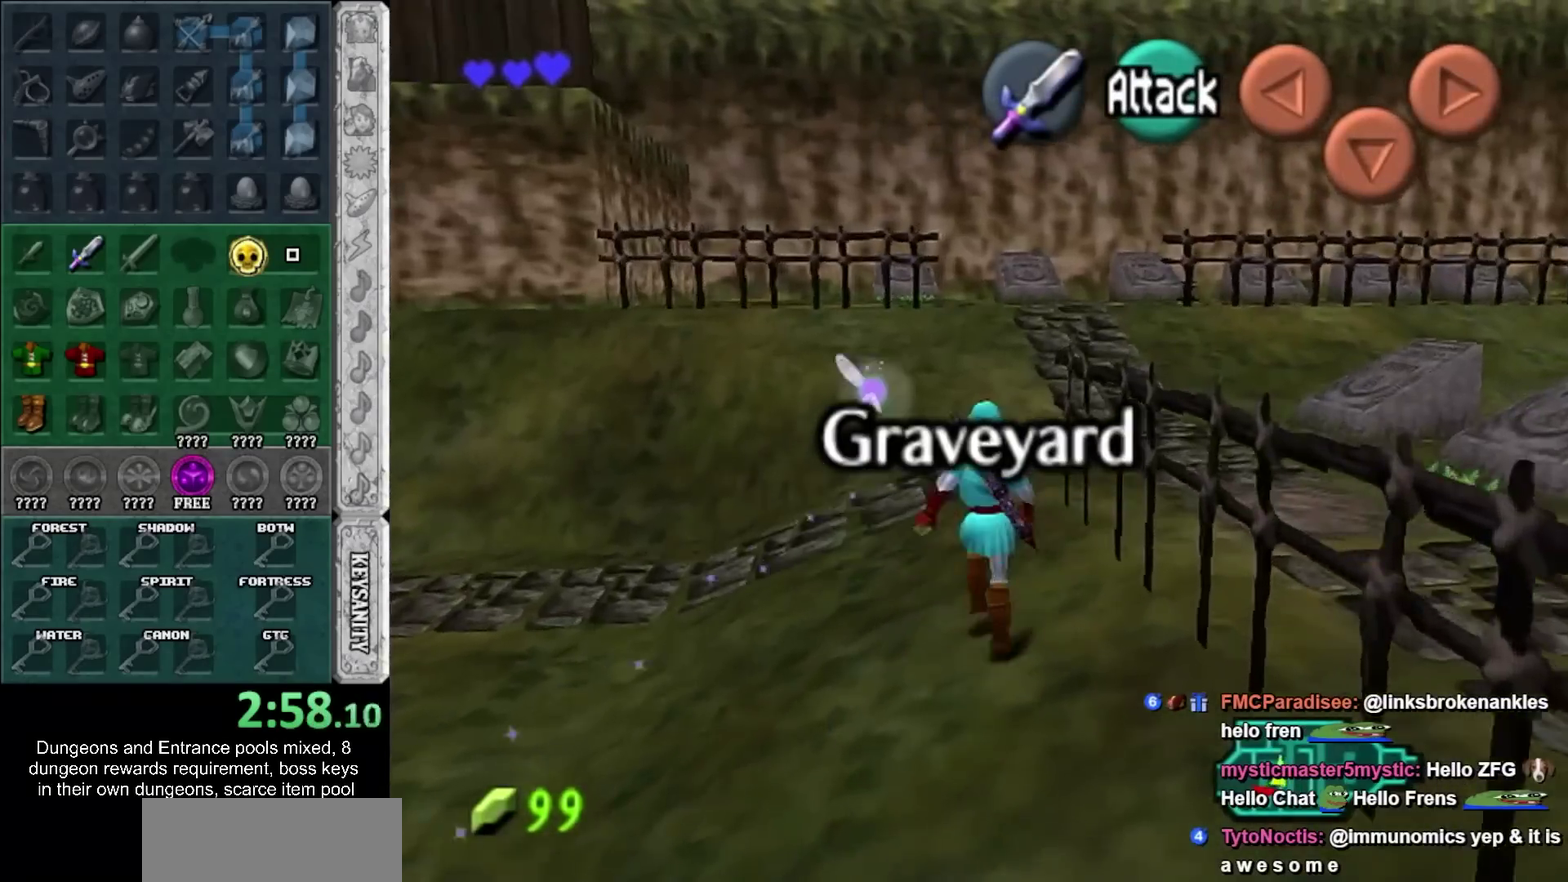
{"buttons": [], "left_stick": "up-right", "right_stick": "center", "events": [[300, "left_stick", "up-right"]]}
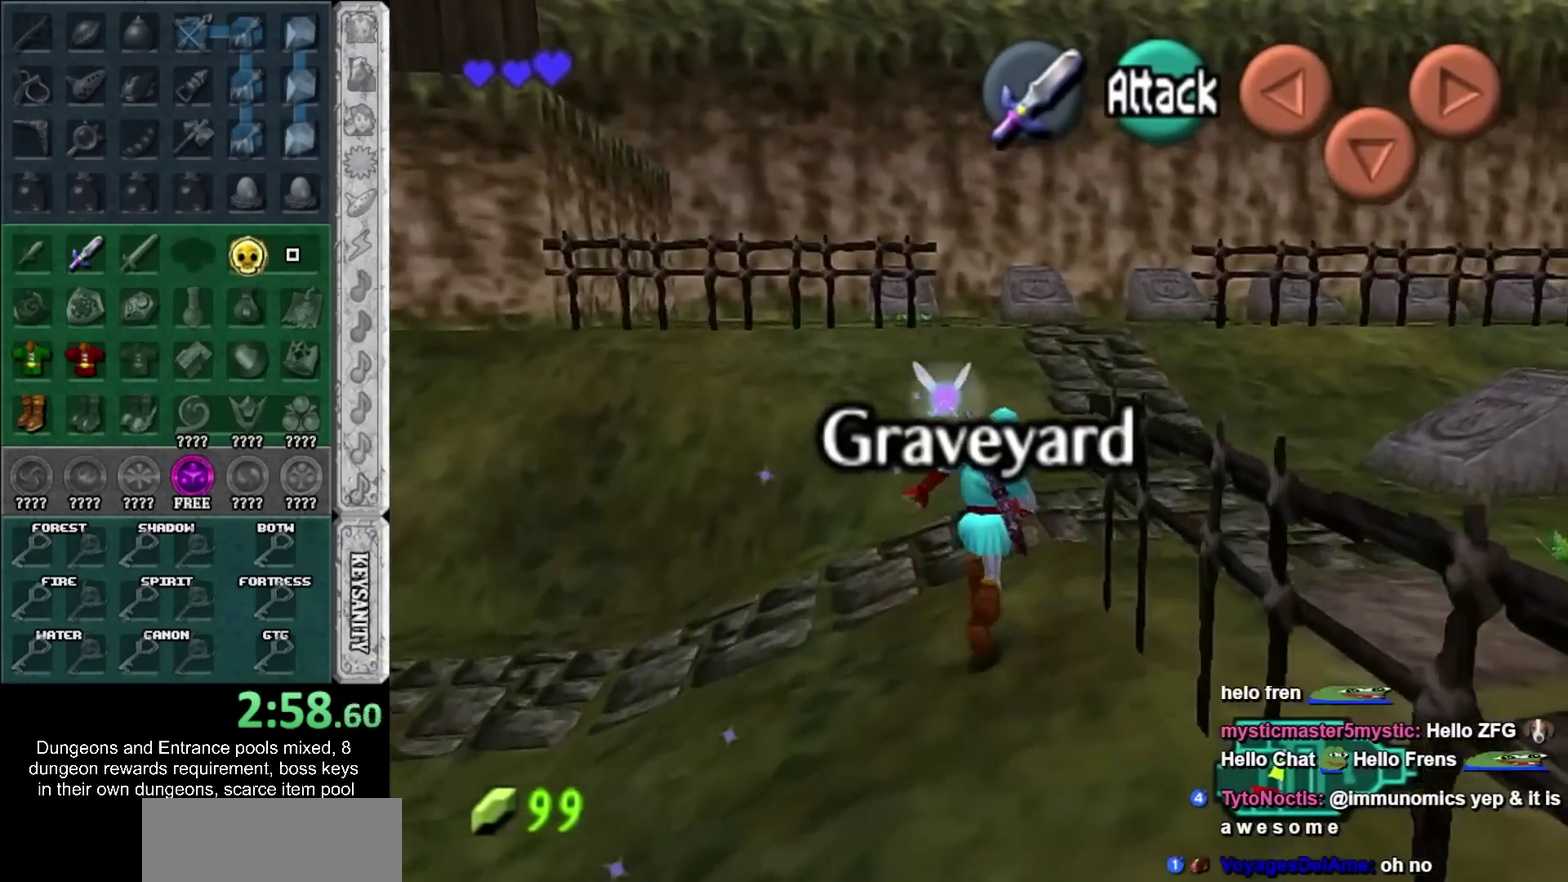
{"buttons": [], "left_stick": "up", "right_stick": "center", "events": [[83, "left_stick", "right"], [183, "CROSS", "down"], [217, "L1", "down"], [233, "left_stick", "up-right"], [333, "CROSS", "up"], [467, "L1", "up"], [467, "left_stick", "up"]]}
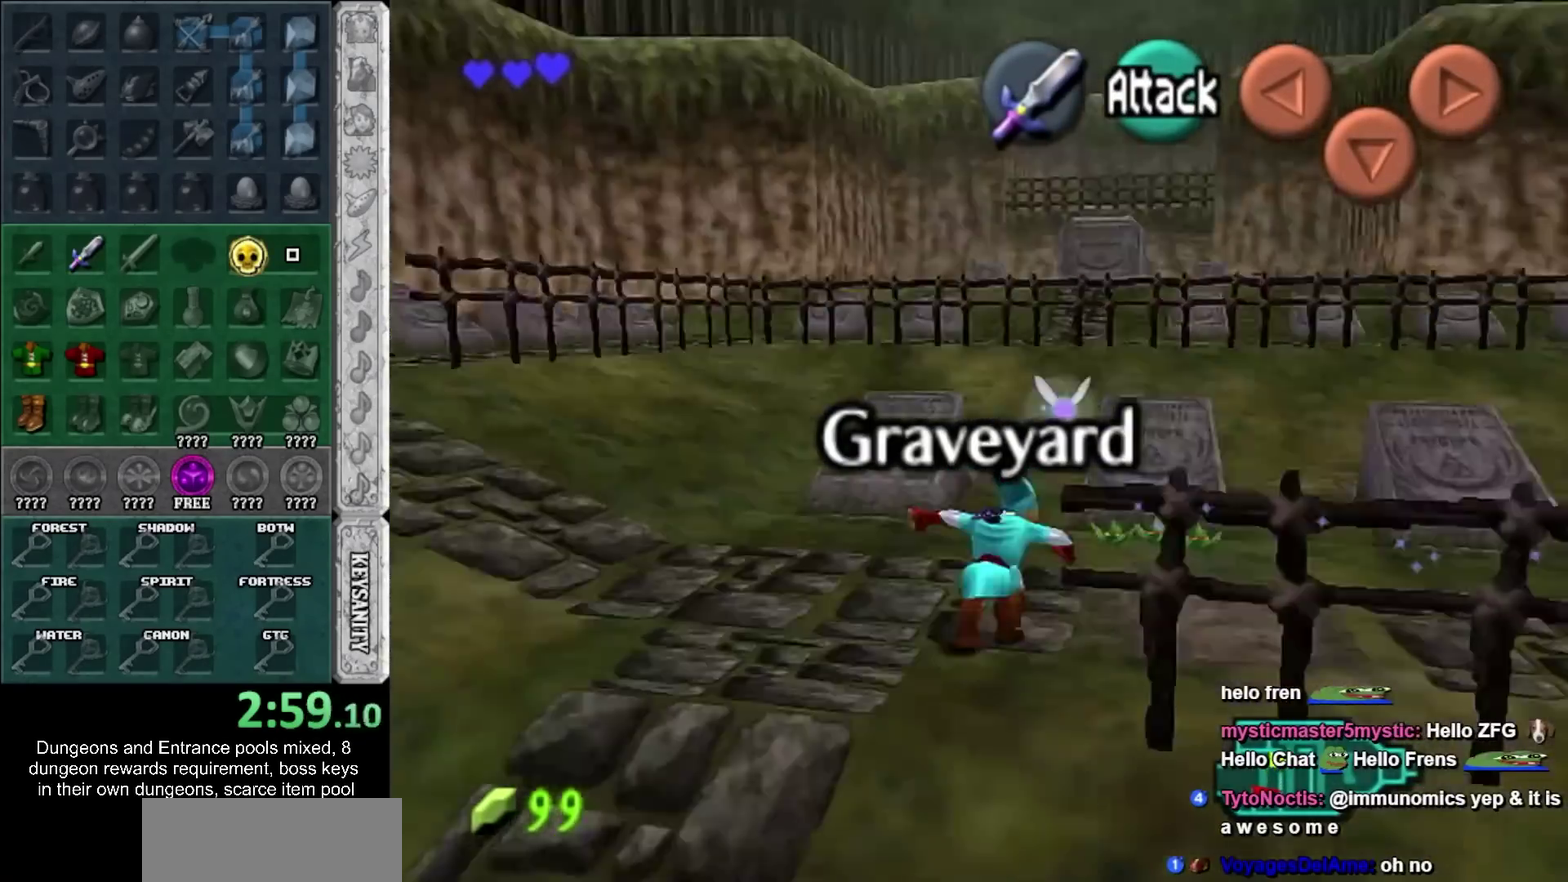
{"buttons": [], "left_stick": "up-left", "right_stick": "center", "events": [[300, "left_stick", "up-left"]]}
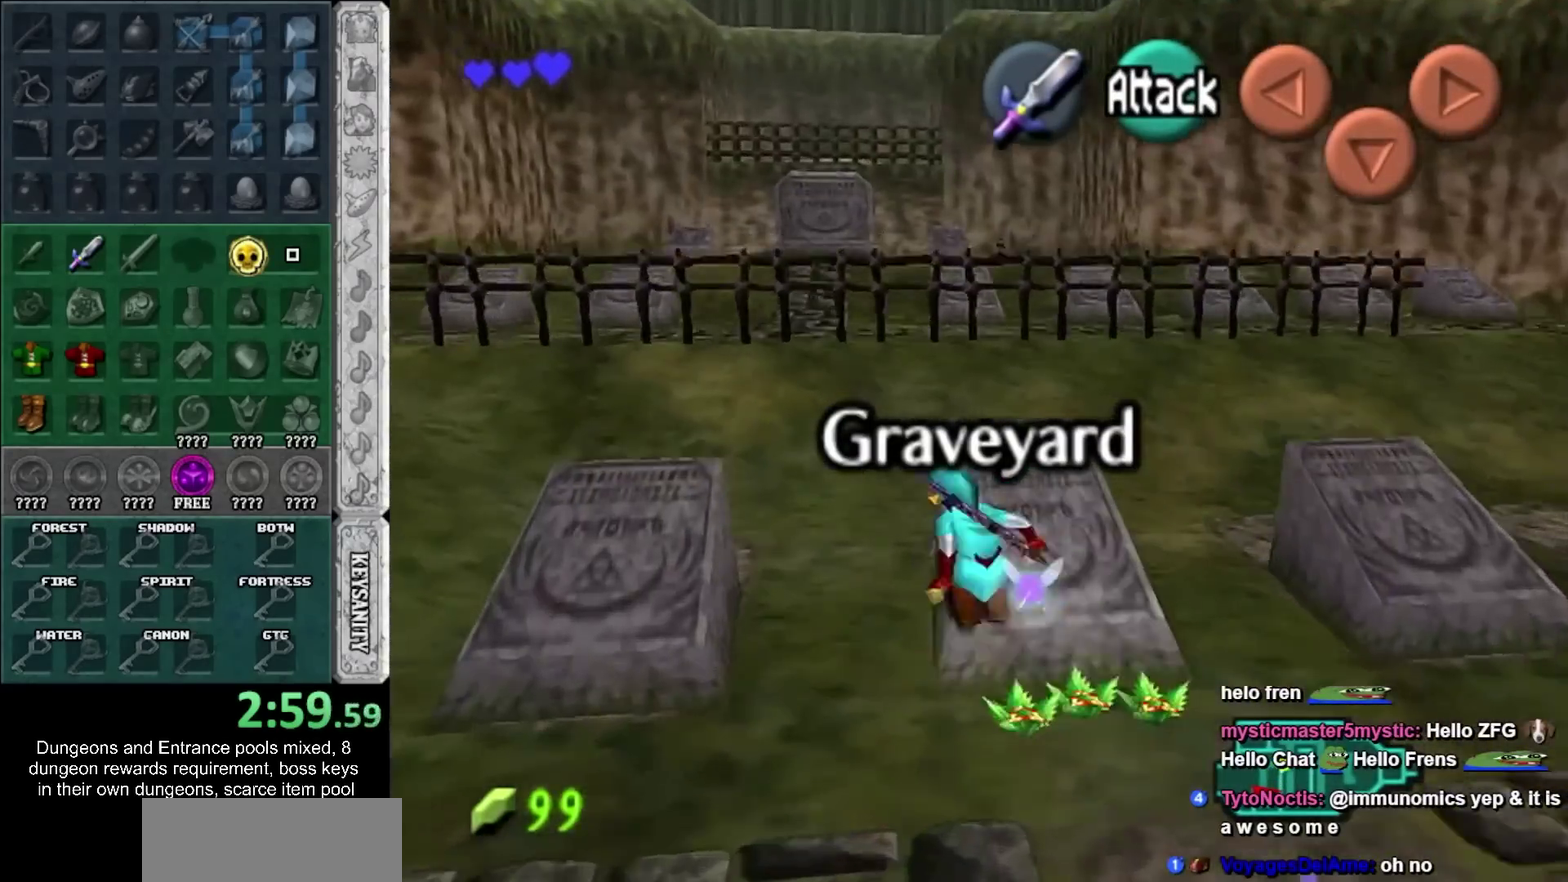
{"buttons": [], "left_stick": "right", "right_stick": "center", "events": [[117, "left_stick", "up"], [217, "left_stick", "up-right"], [433, "left_stick", "right"]]}
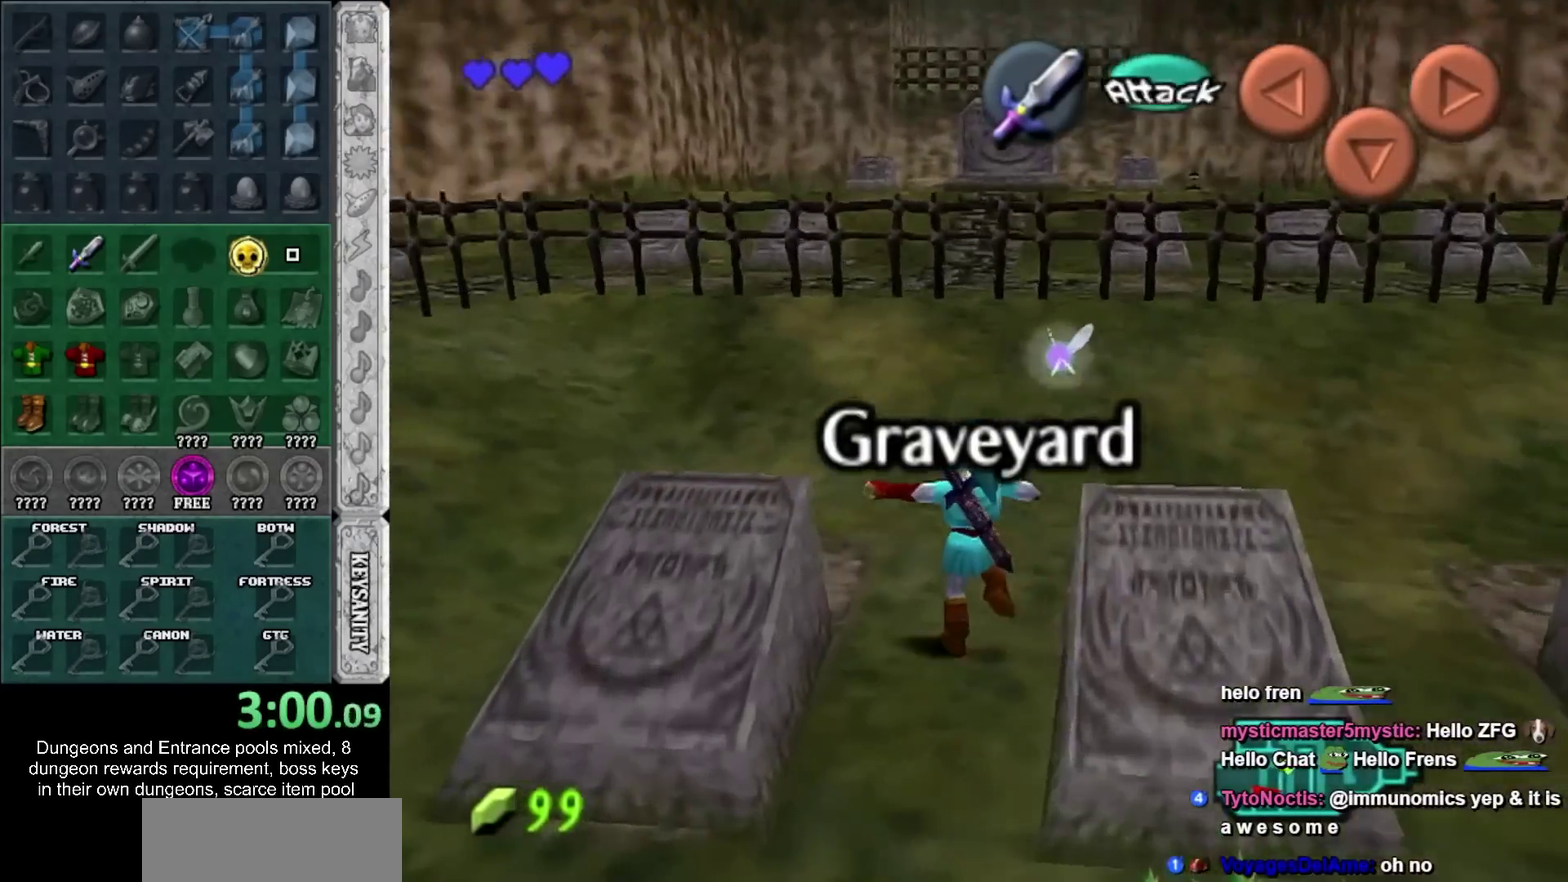
{"buttons": ["CROSS"], "left_stick": "down", "right_stick": "center", "events": [[150, "left_stick", "down-right"], [267, "left_stick", "down"], [333, "CROSS", "down"], [367, "left_stick", "center"], [417, "left_stick", "down"]]}
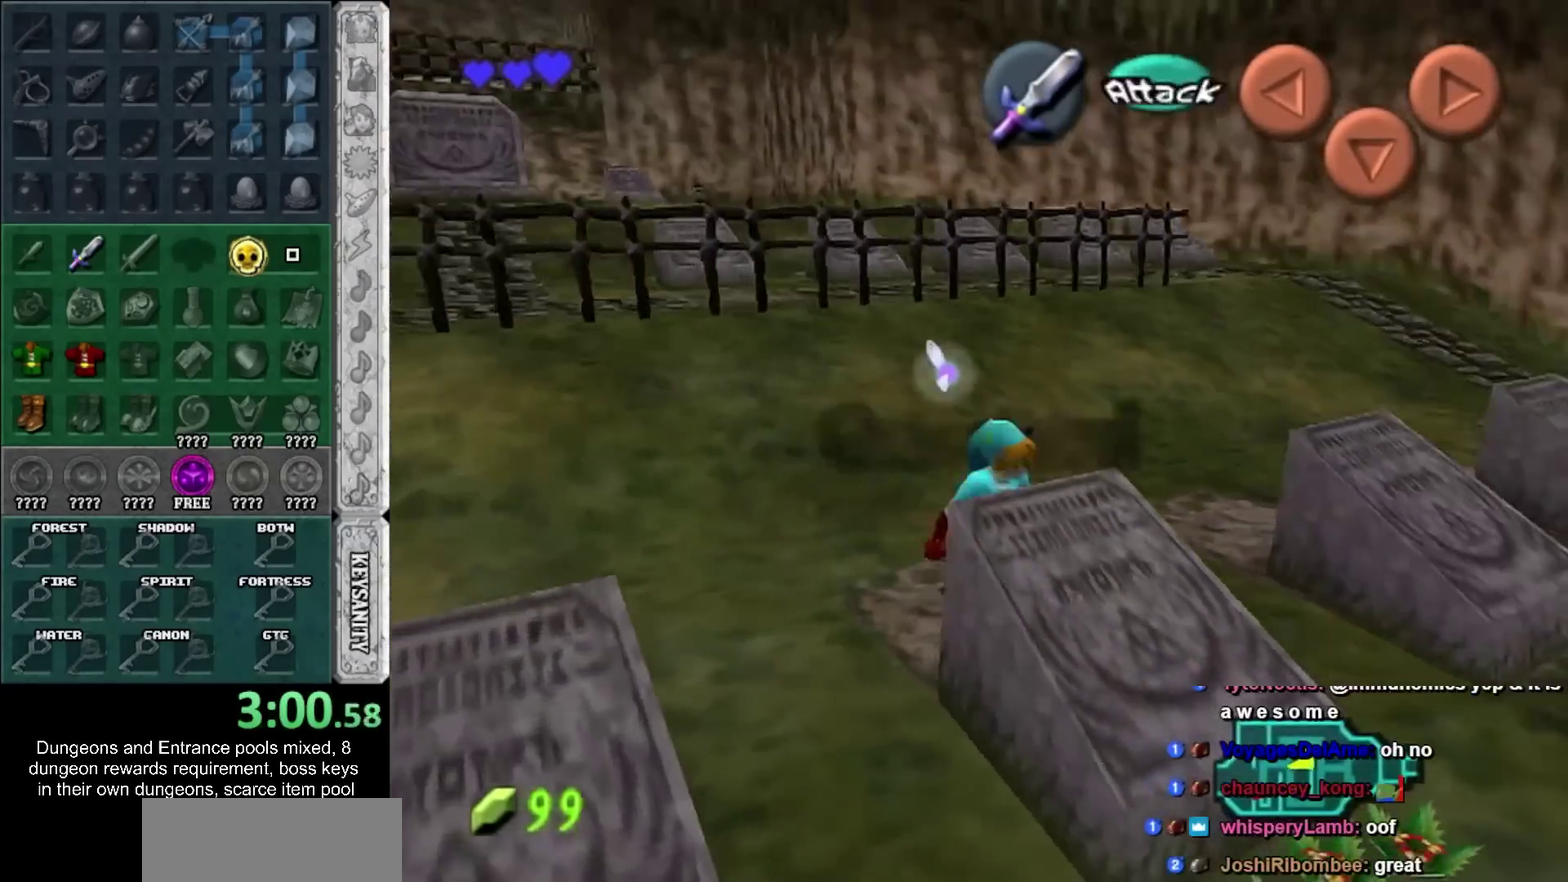
{"buttons": ["CROSS"], "left_stick": "down", "right_stick": "center", "events": []}
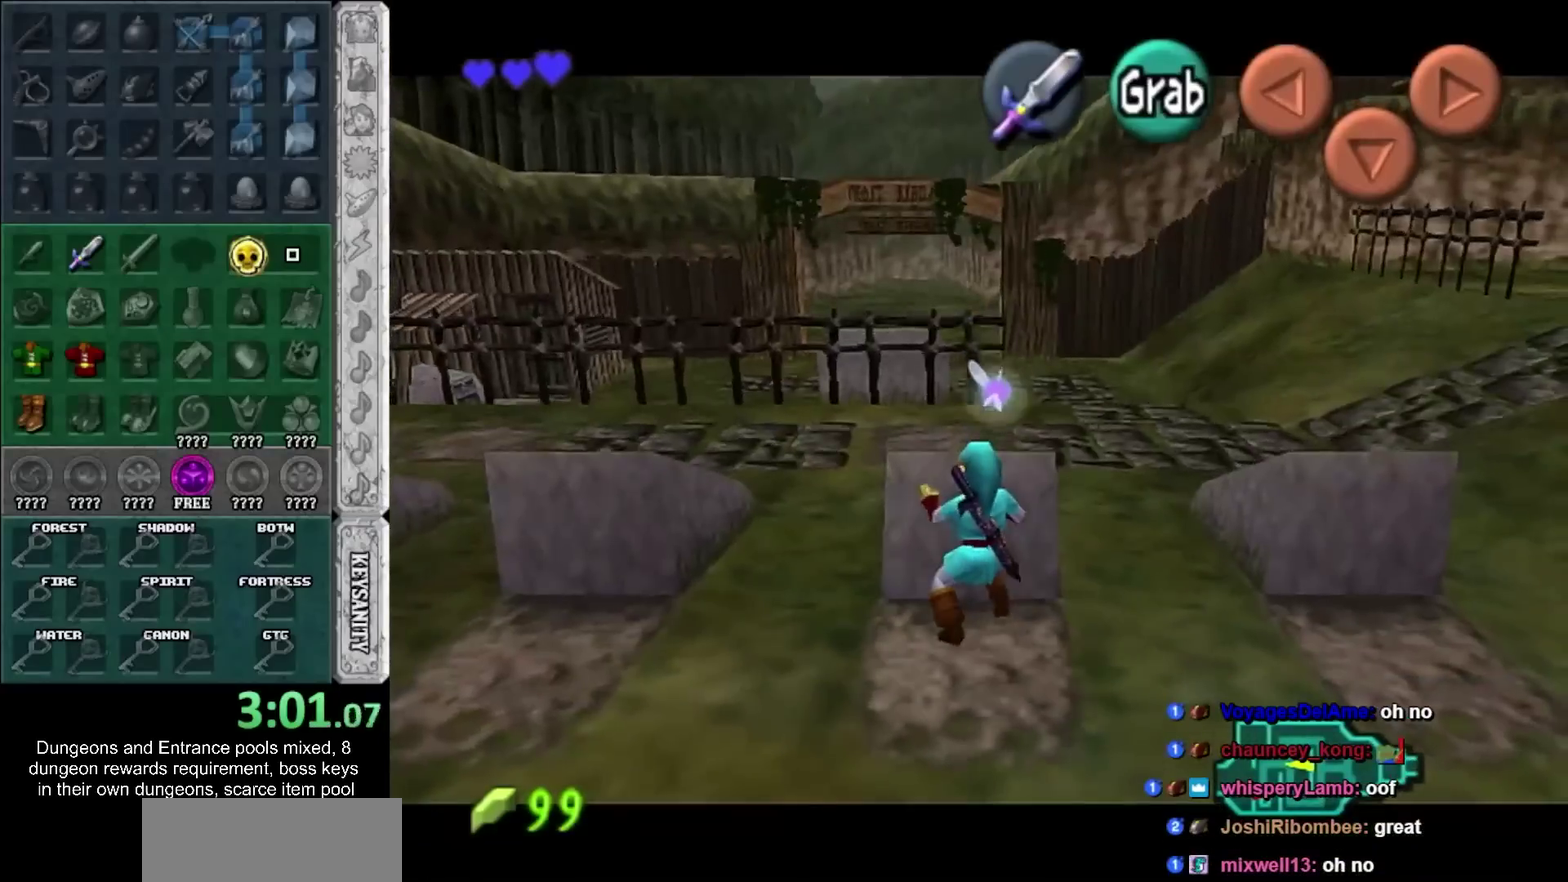
{"buttons": [], "left_stick": "center", "right_stick": "center", "events": [[183, "CROSS", "up"], [300, "left_stick", "center"]]}
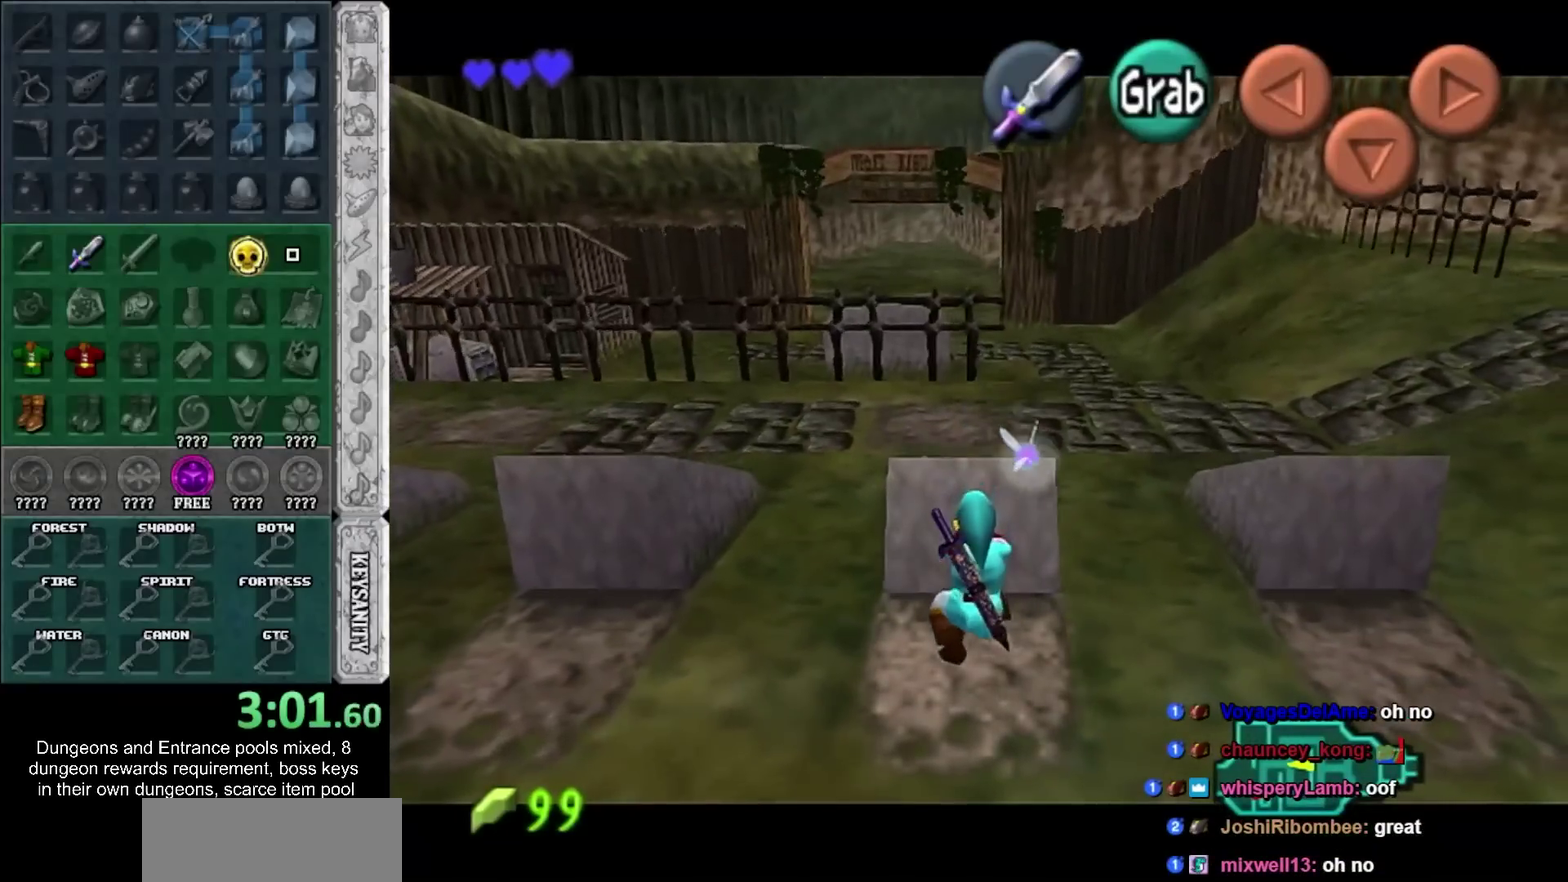
{"buttons": [], "left_stick": "center", "right_stick": "center", "events": []}
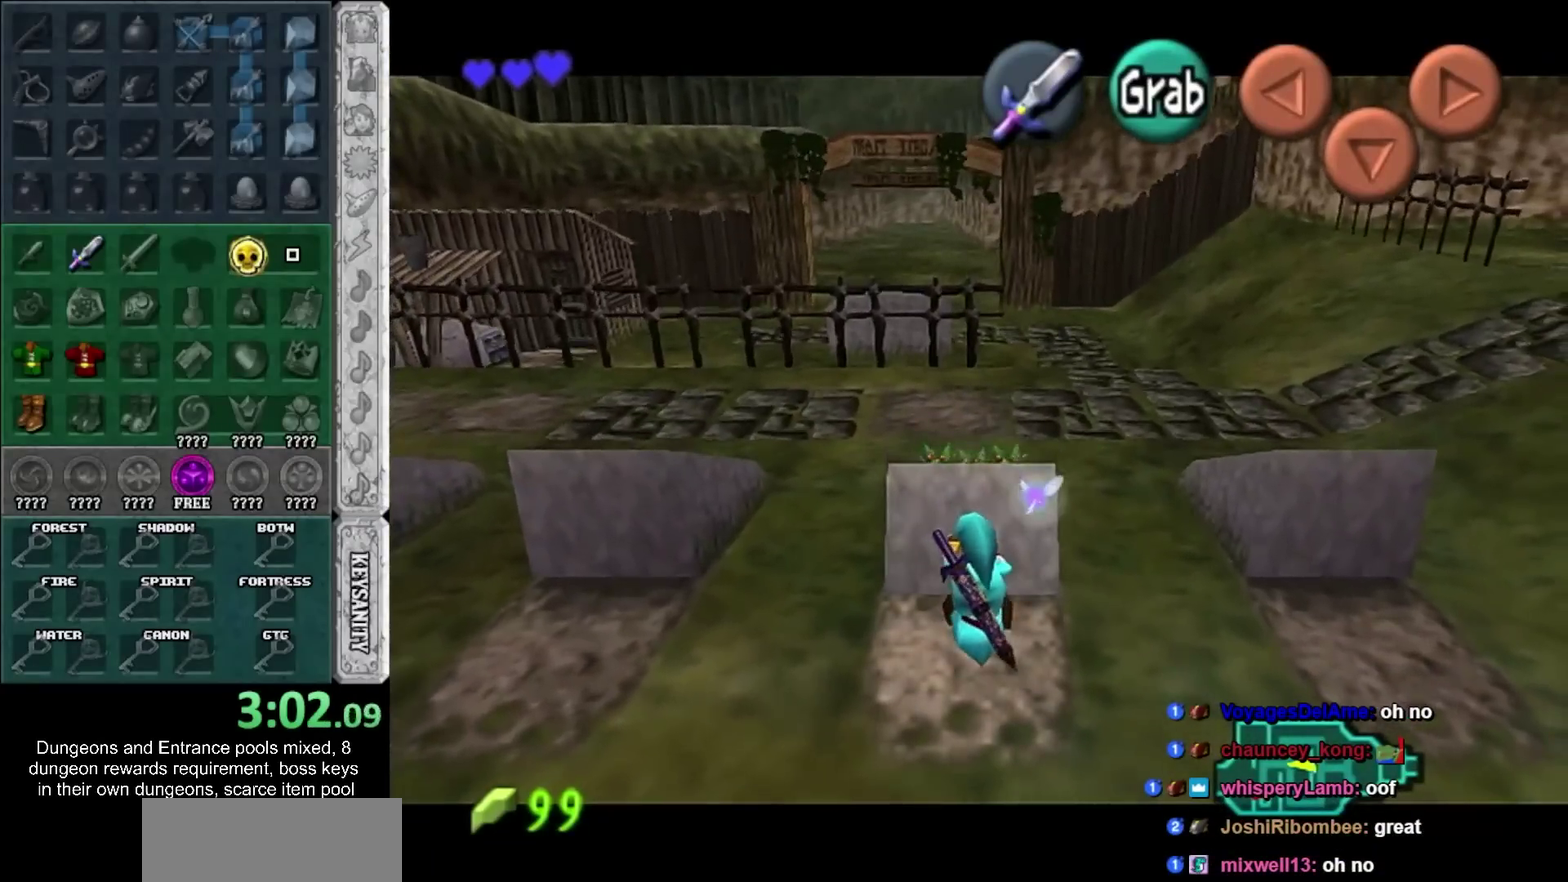
{"buttons": [], "left_stick": "up-left", "right_stick": "center", "events": [[17, "left_stick", "up-left"]]}
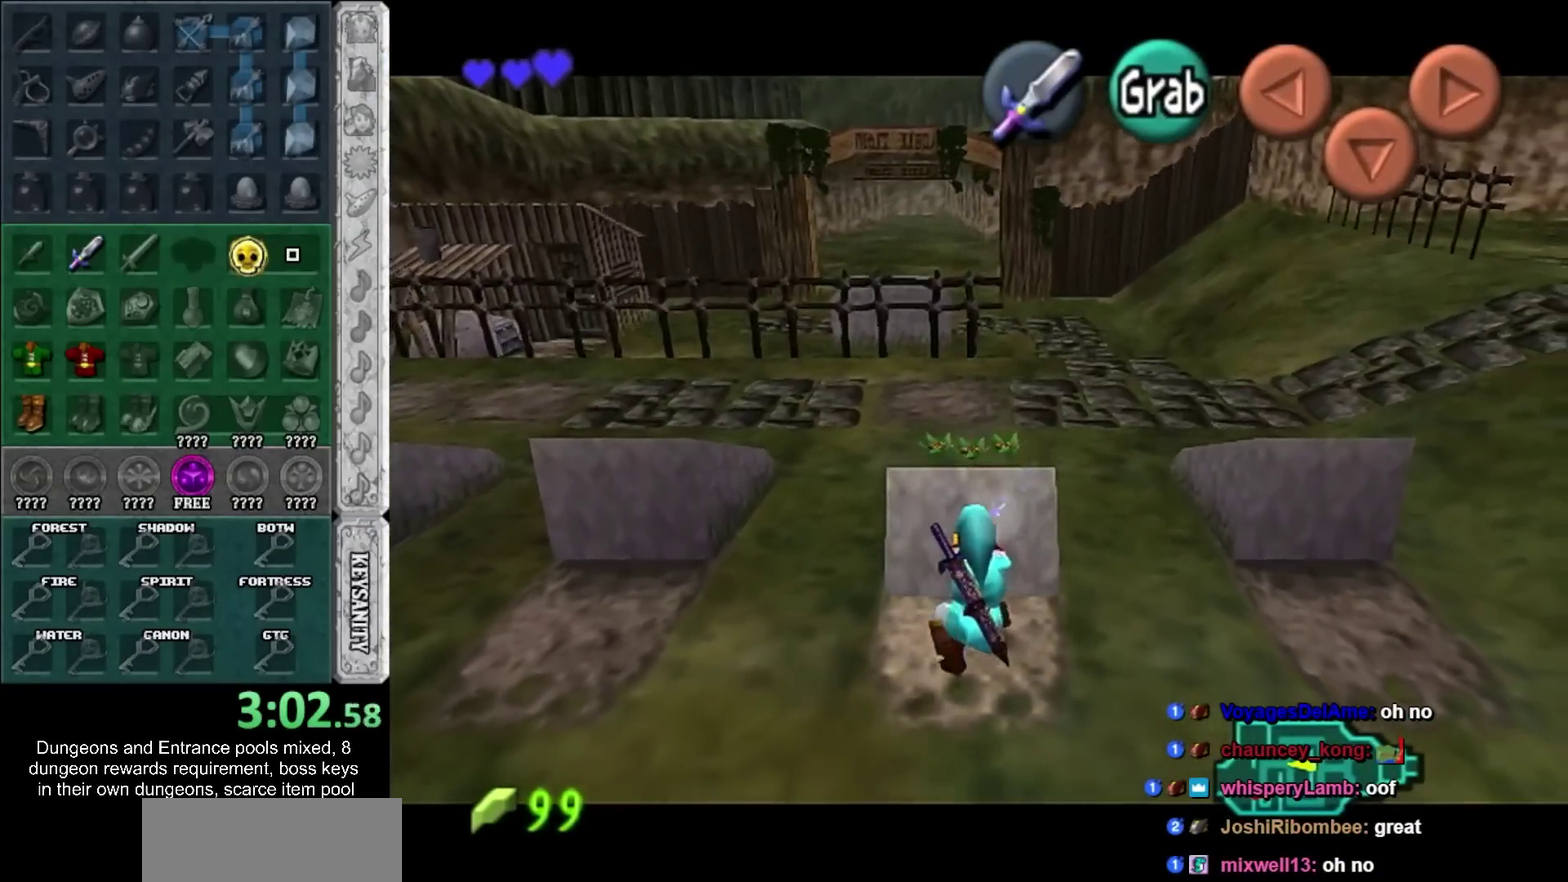
{"buttons": [], "left_stick": "center", "right_stick": "center", "events": [[367, "left_stick", "center"]]}
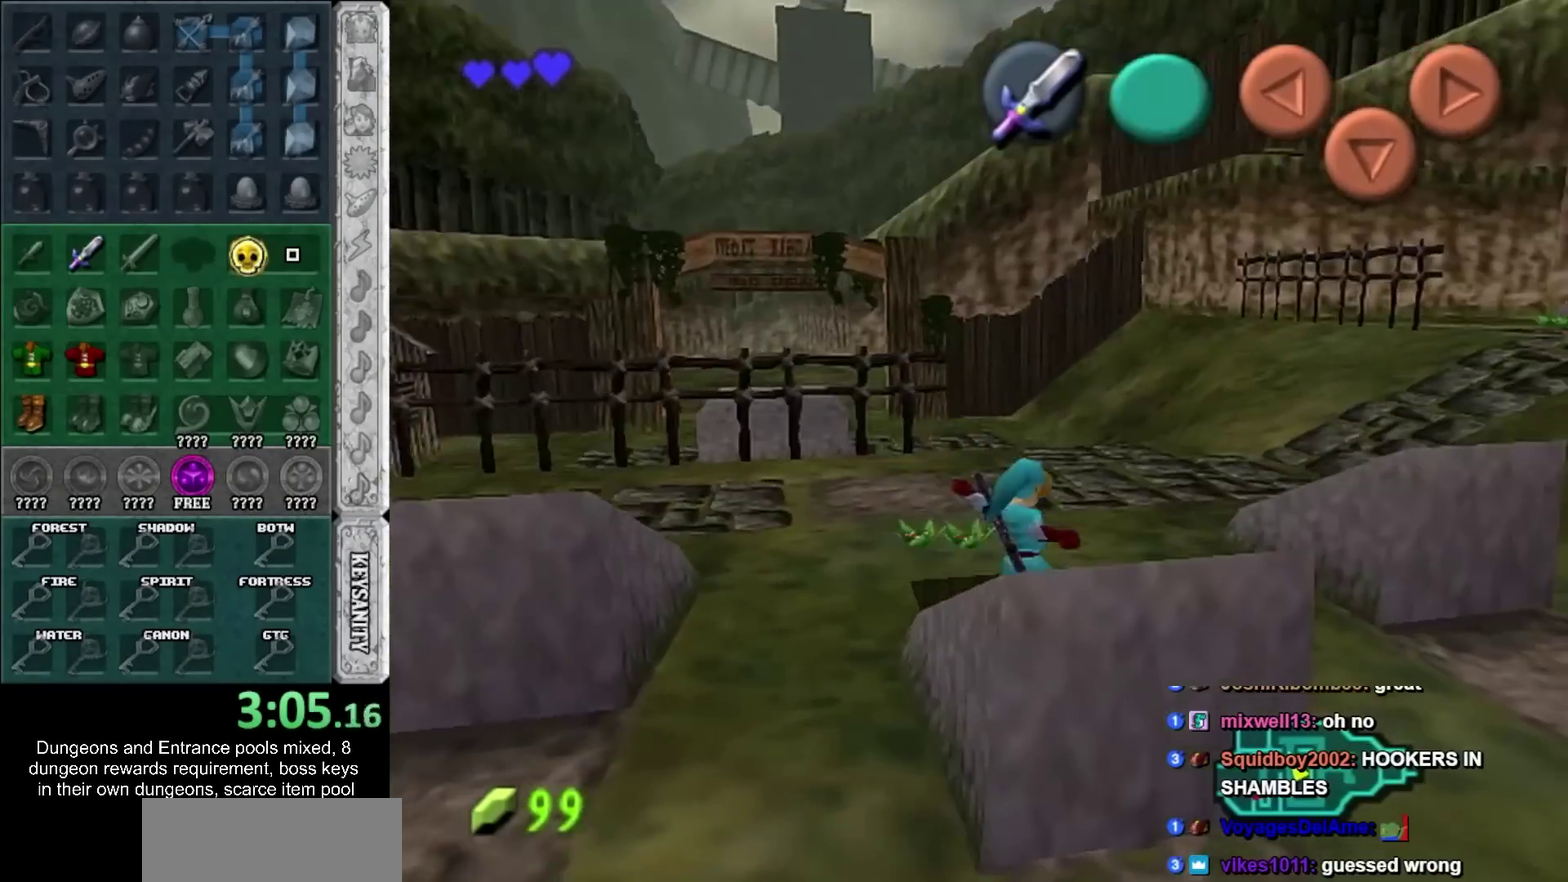
{"buttons": [], "left_stick": "up", "right_stick": "center", "events": [[83, "SQUARE", "down"], [183, "SQUARE", "up"], [300, "left_stick", "up"]]}
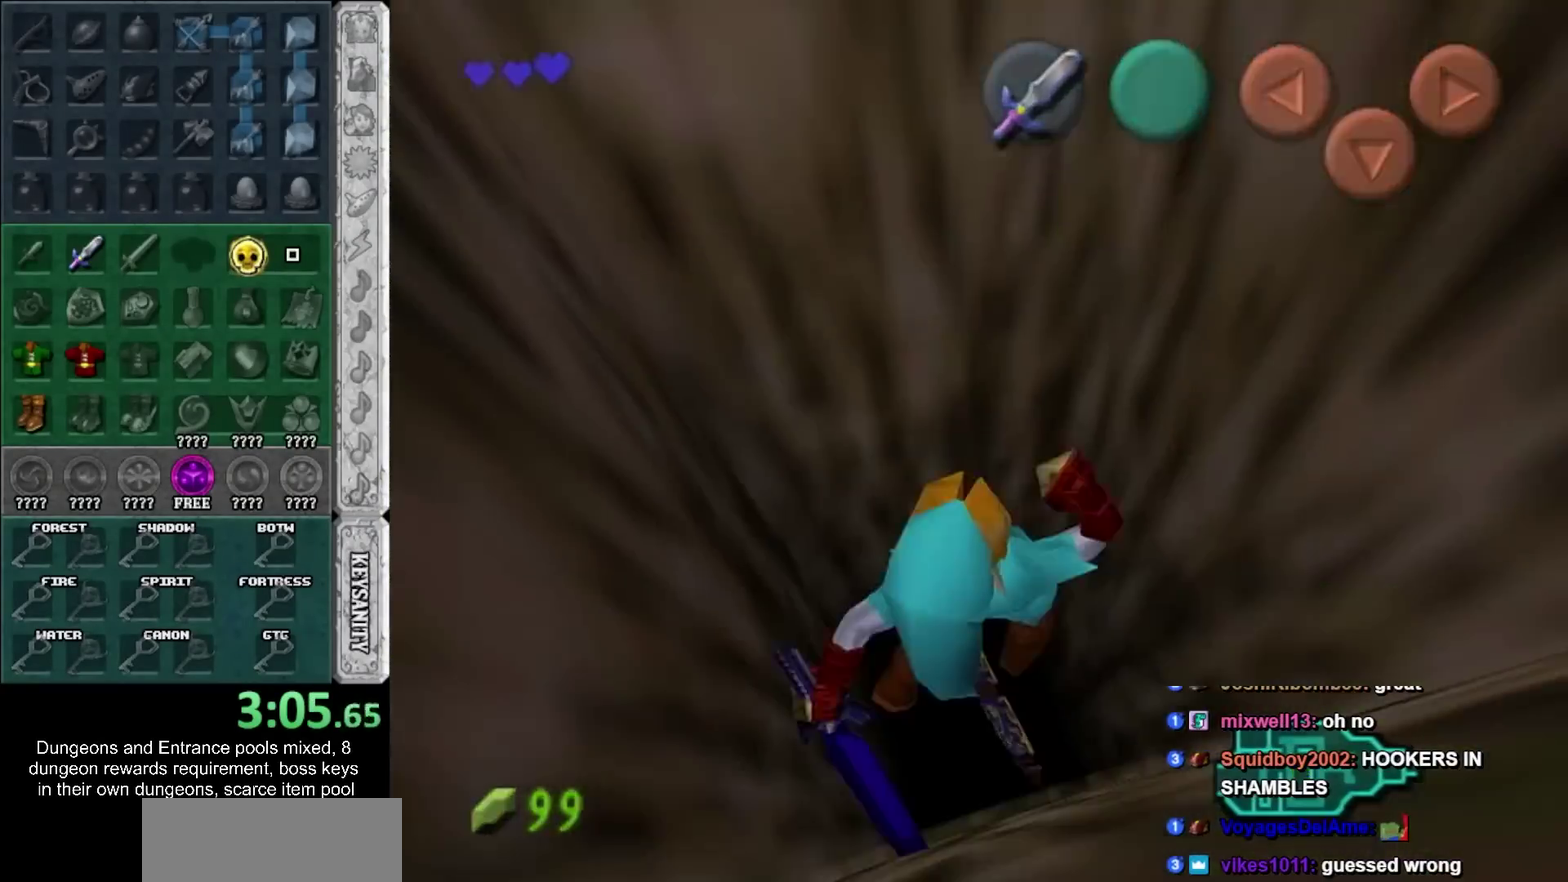
{"buttons": [], "left_stick": "up", "right_stick": "center", "events": []}
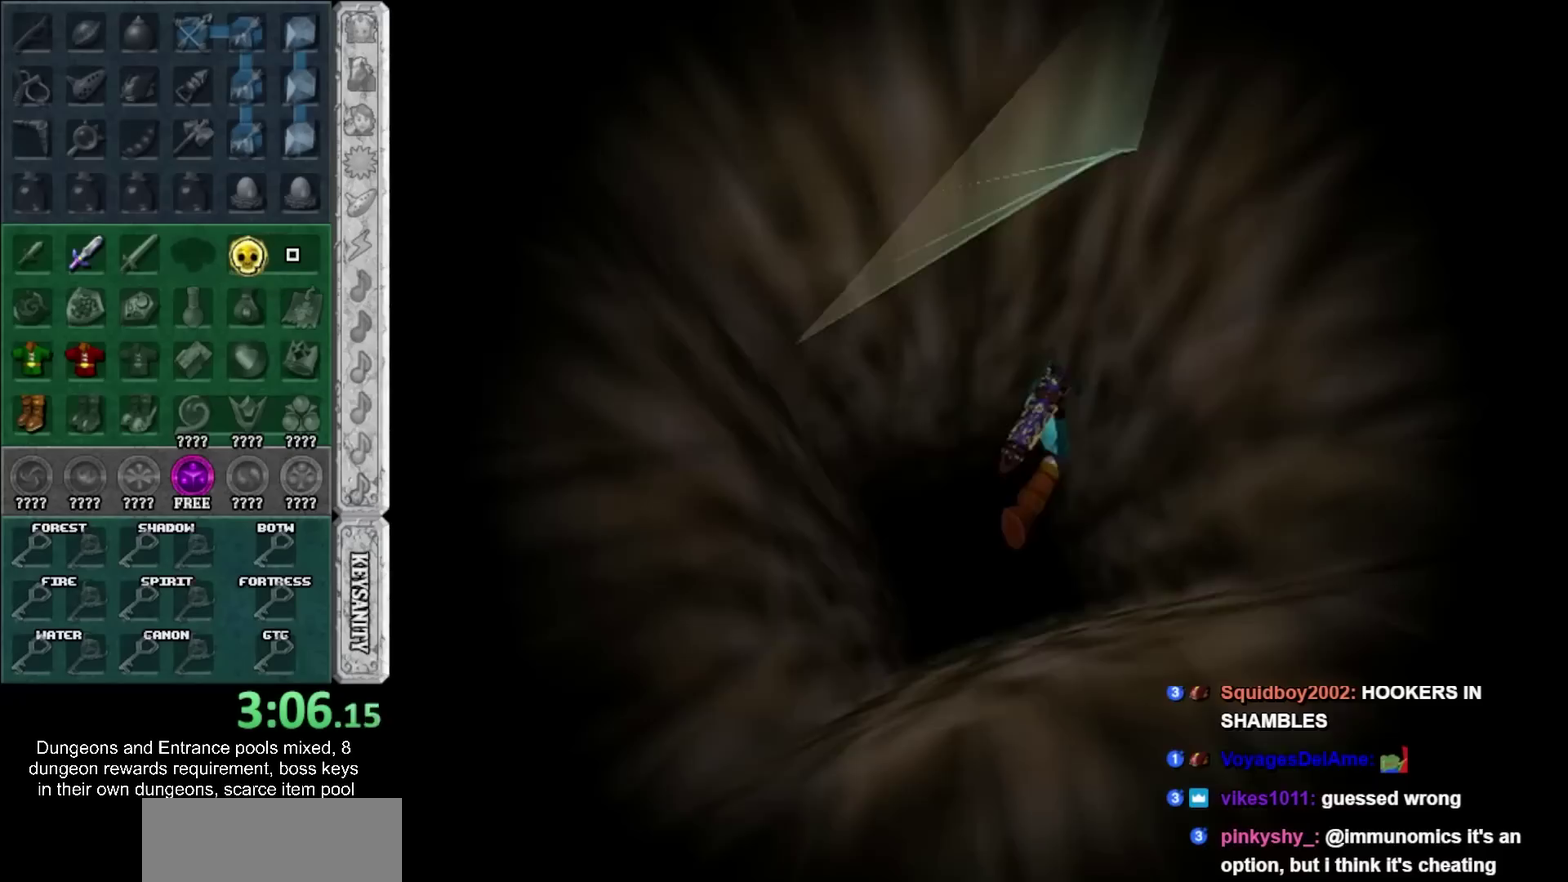
{"buttons": [], "left_stick": "up", "right_stick": "center", "events": []}
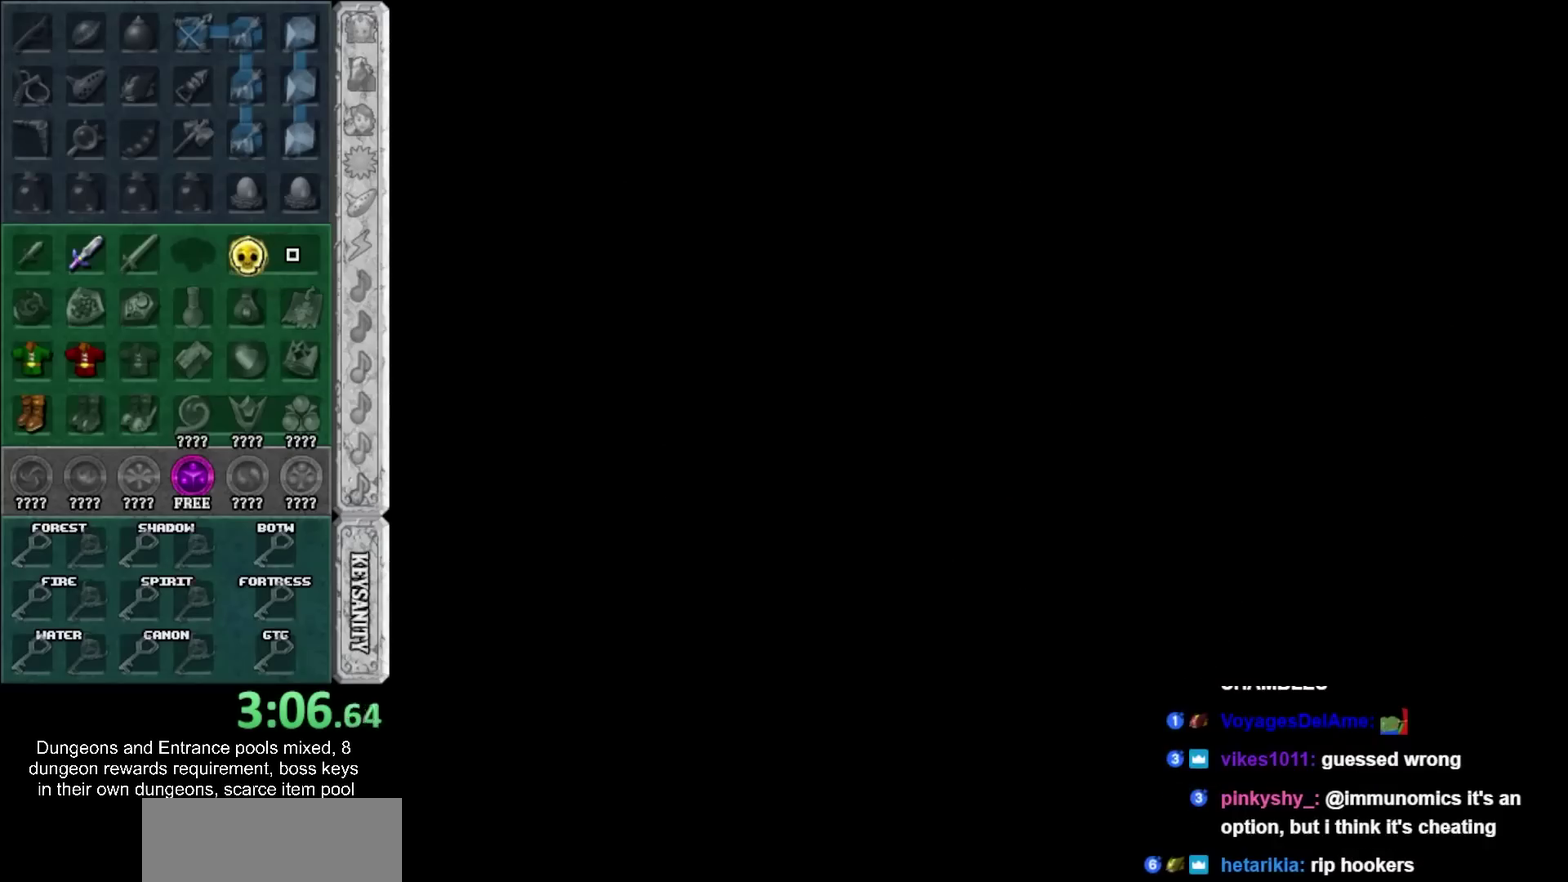
{"buttons": [], "left_stick": "up", "right_stick": "center", "events": []}
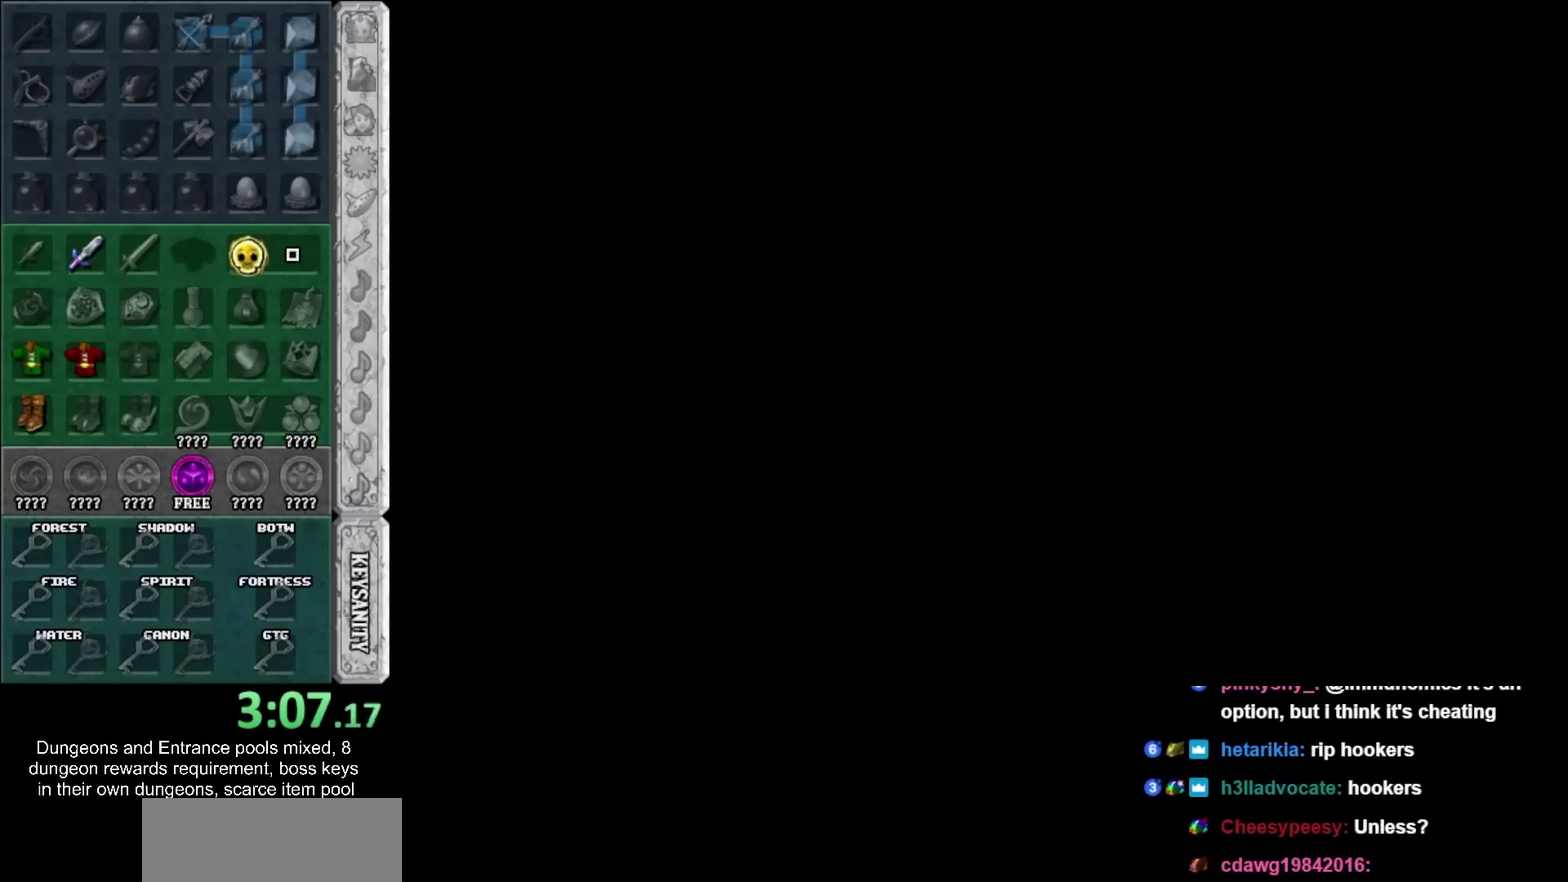
{"buttons": [], "left_stick": "up", "right_stick": "center", "events": []}
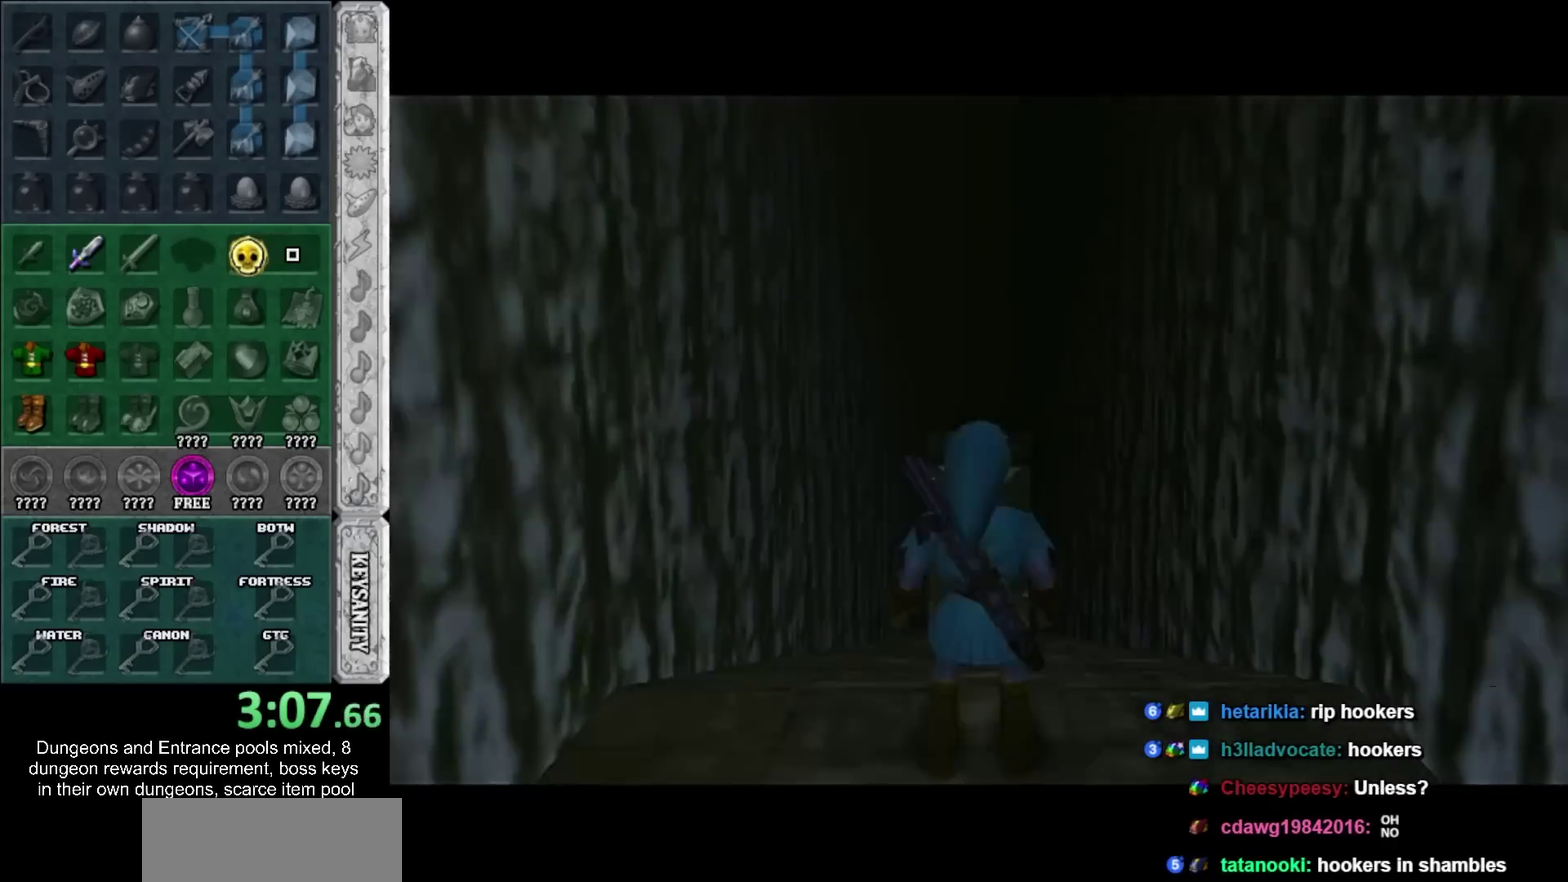
{"buttons": [], "left_stick": "up", "right_stick": "center", "events": []}
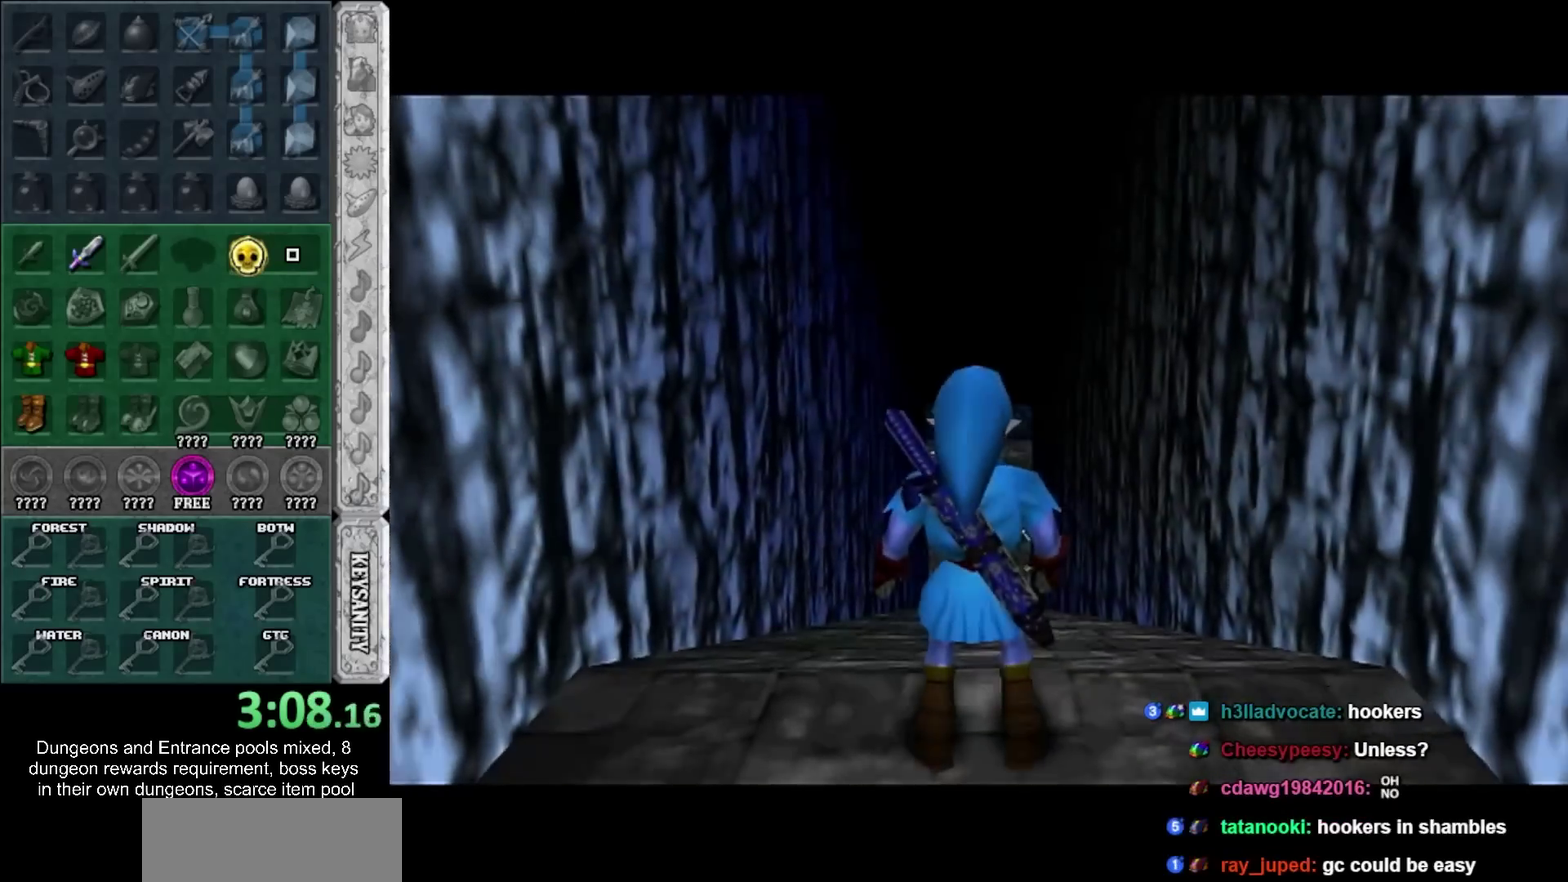
{"buttons": [], "left_stick": "up", "right_stick": "center", "events": [[267, "CROSS", "down"], [383, "CROSS", "up"]]}
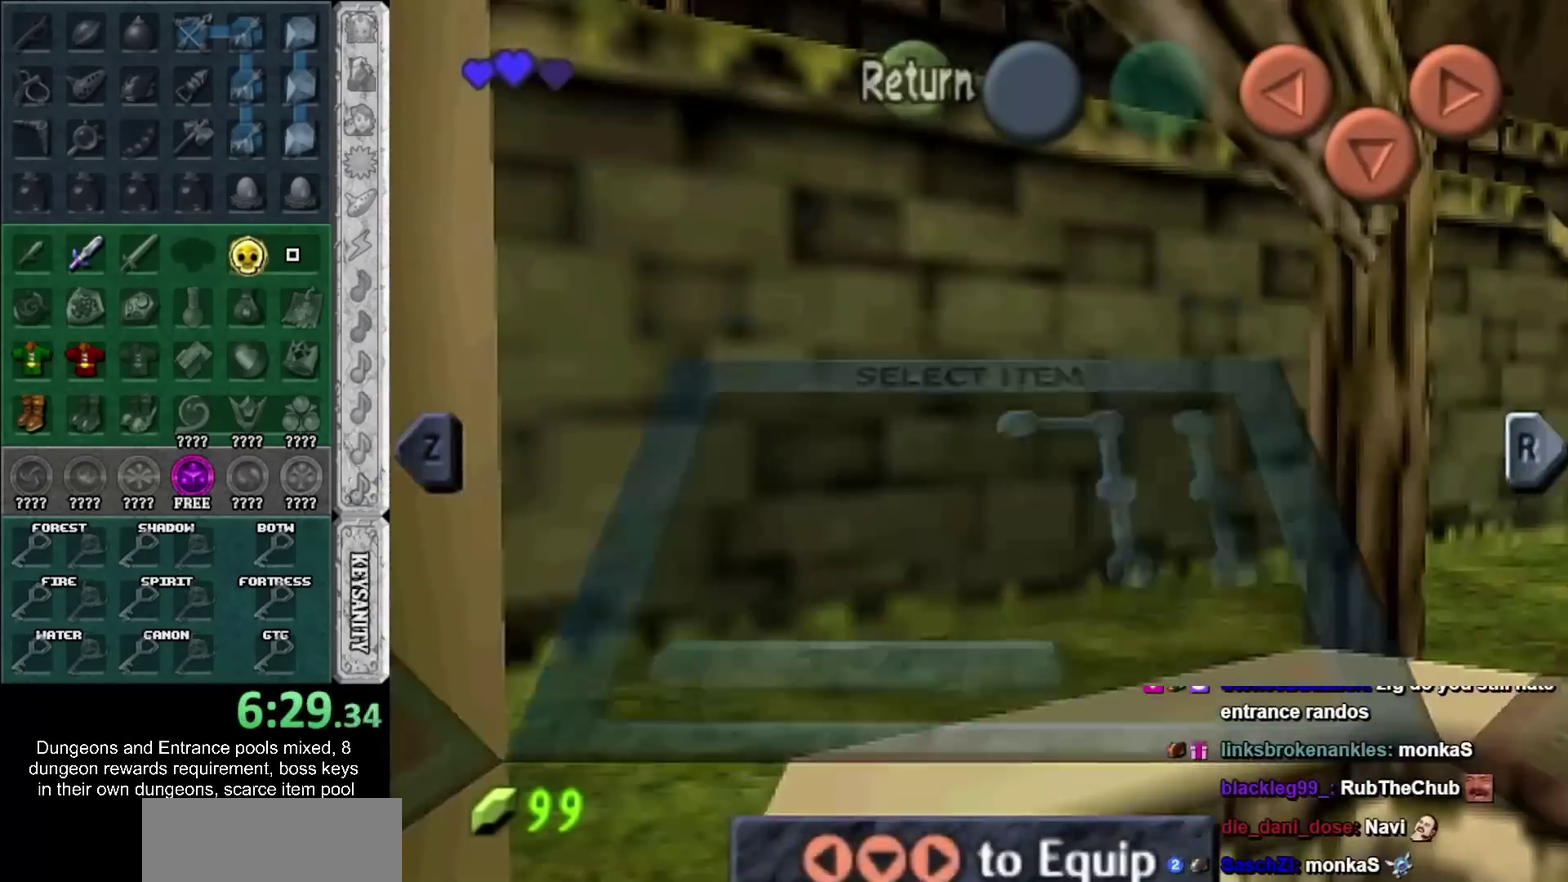
{"buttons": ["L1"], "left_stick": "up", "right_stick": "center", "events": [[217, "L1", "down"]]}
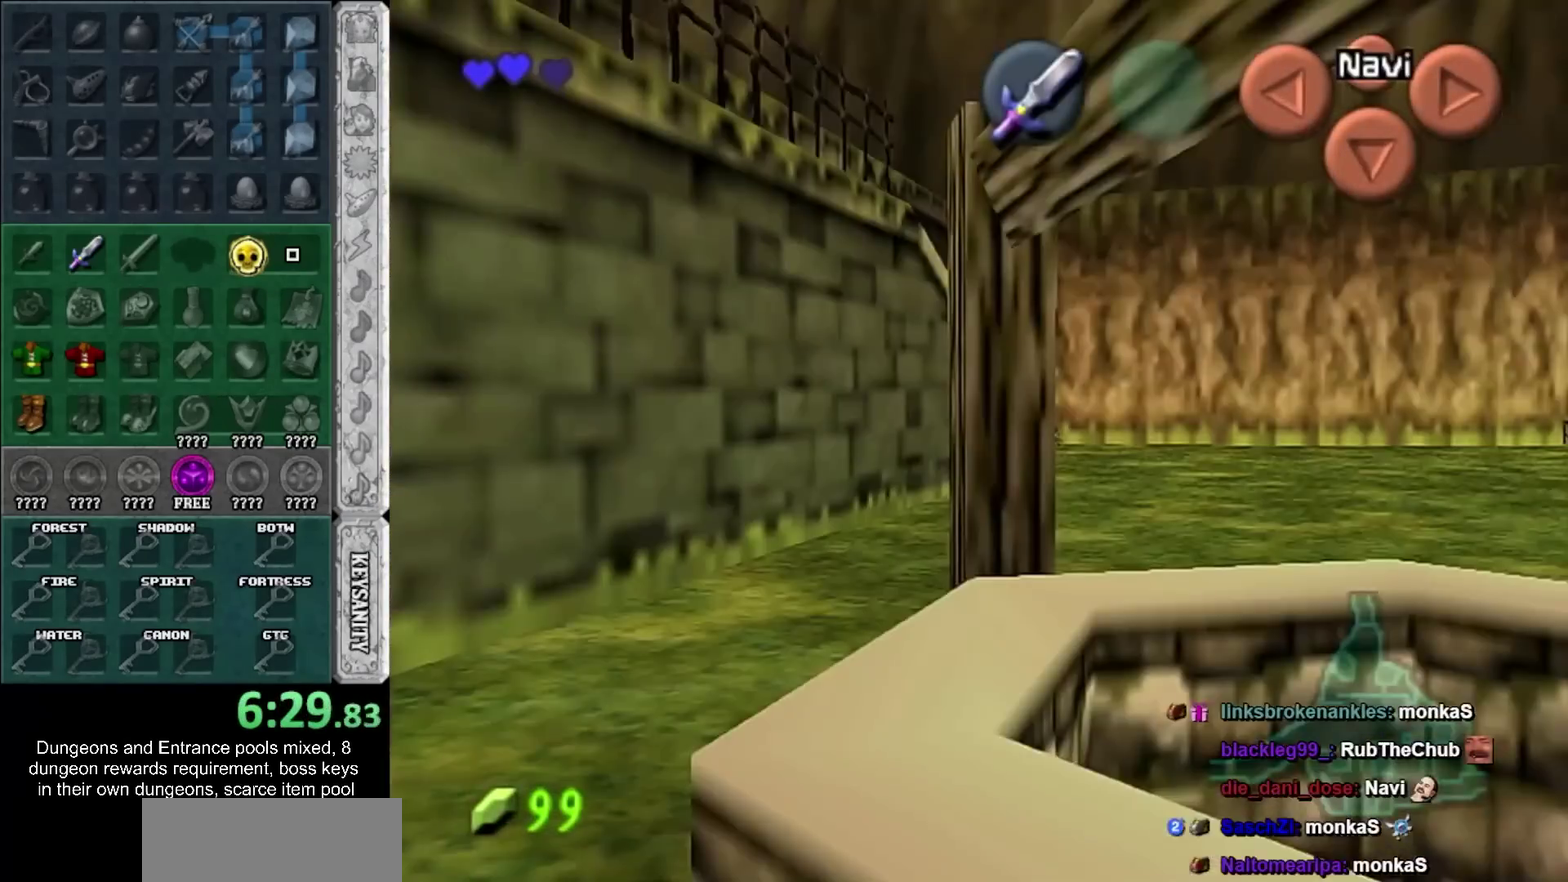
{"buttons": [], "left_stick": "down", "right_stick": "center", "events": [[267, "L1", "up"], [333, "left_stick", "center"], [500, "left_stick", "down"]]}
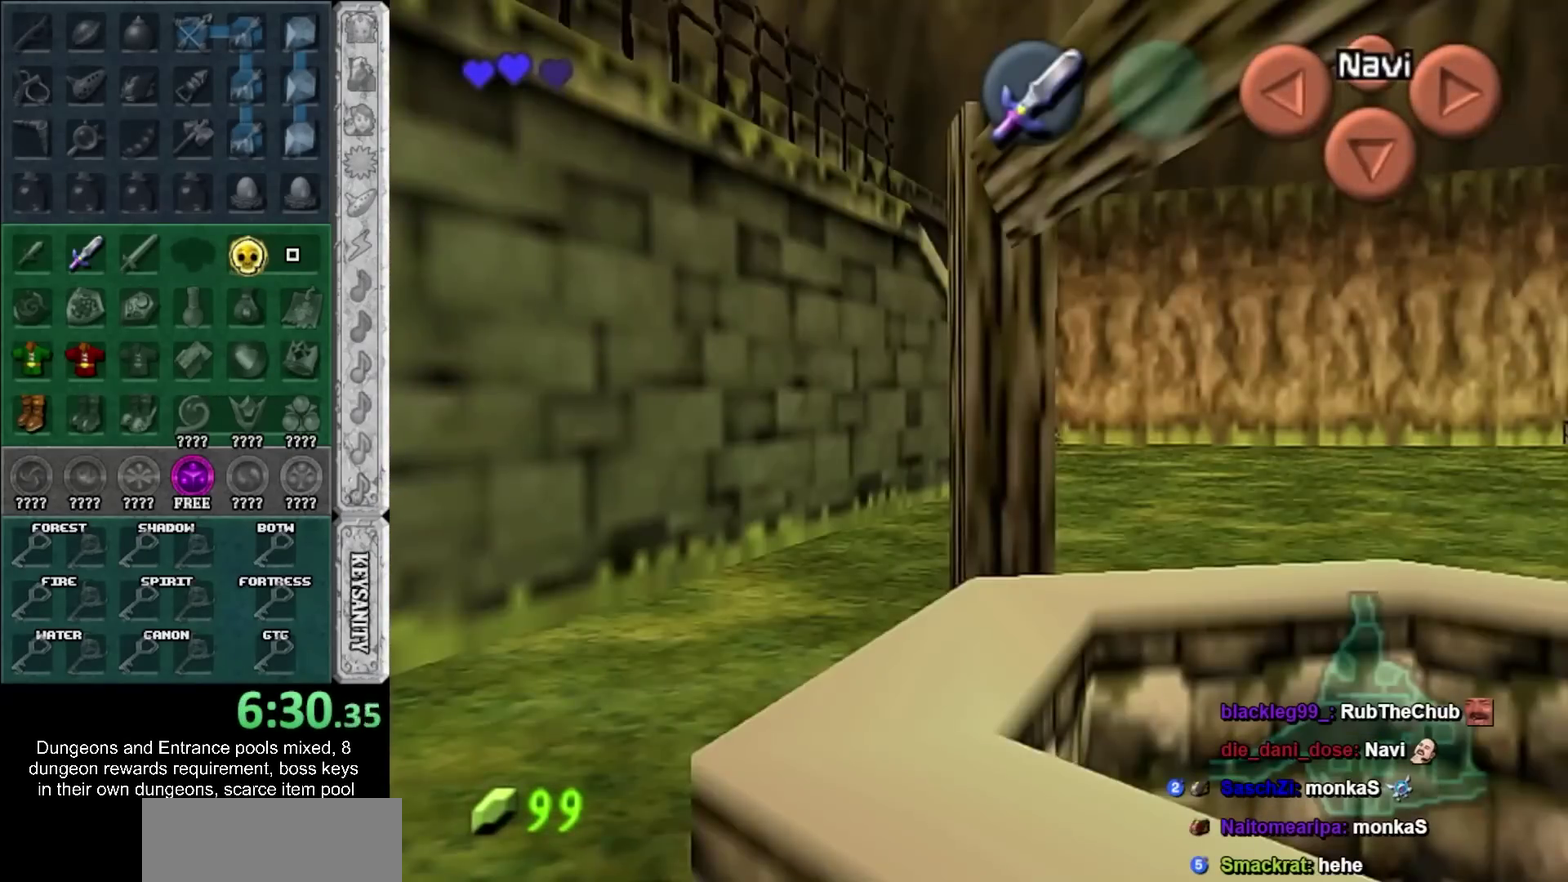
{"buttons": [], "left_stick": "down", "right_stick": "center", "events": []}
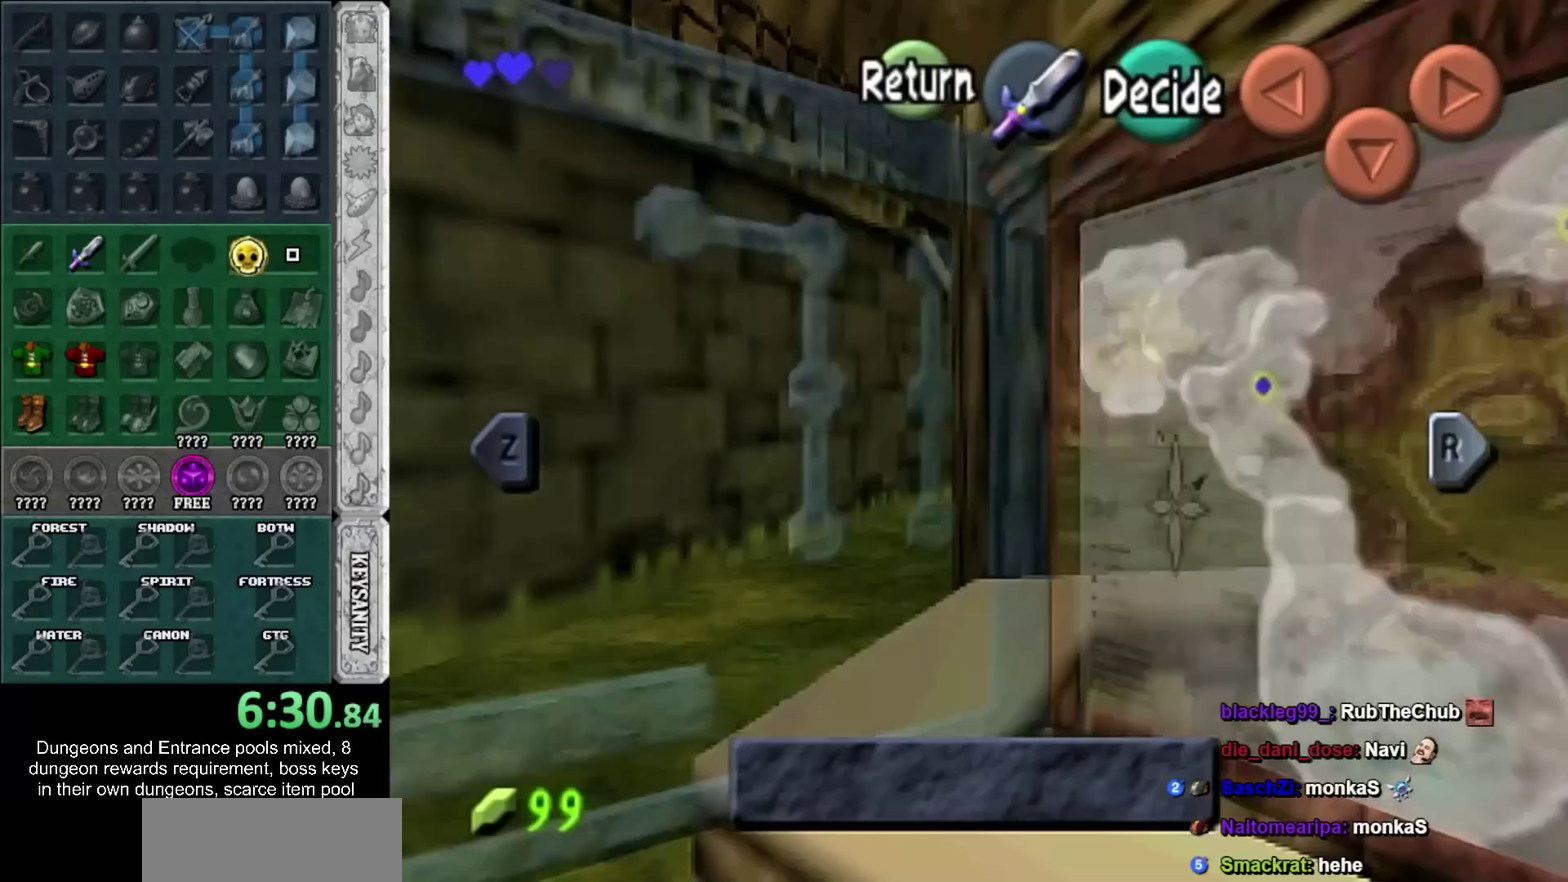
{"buttons": [], "left_stick": "down", "right_stick": "center", "events": []}
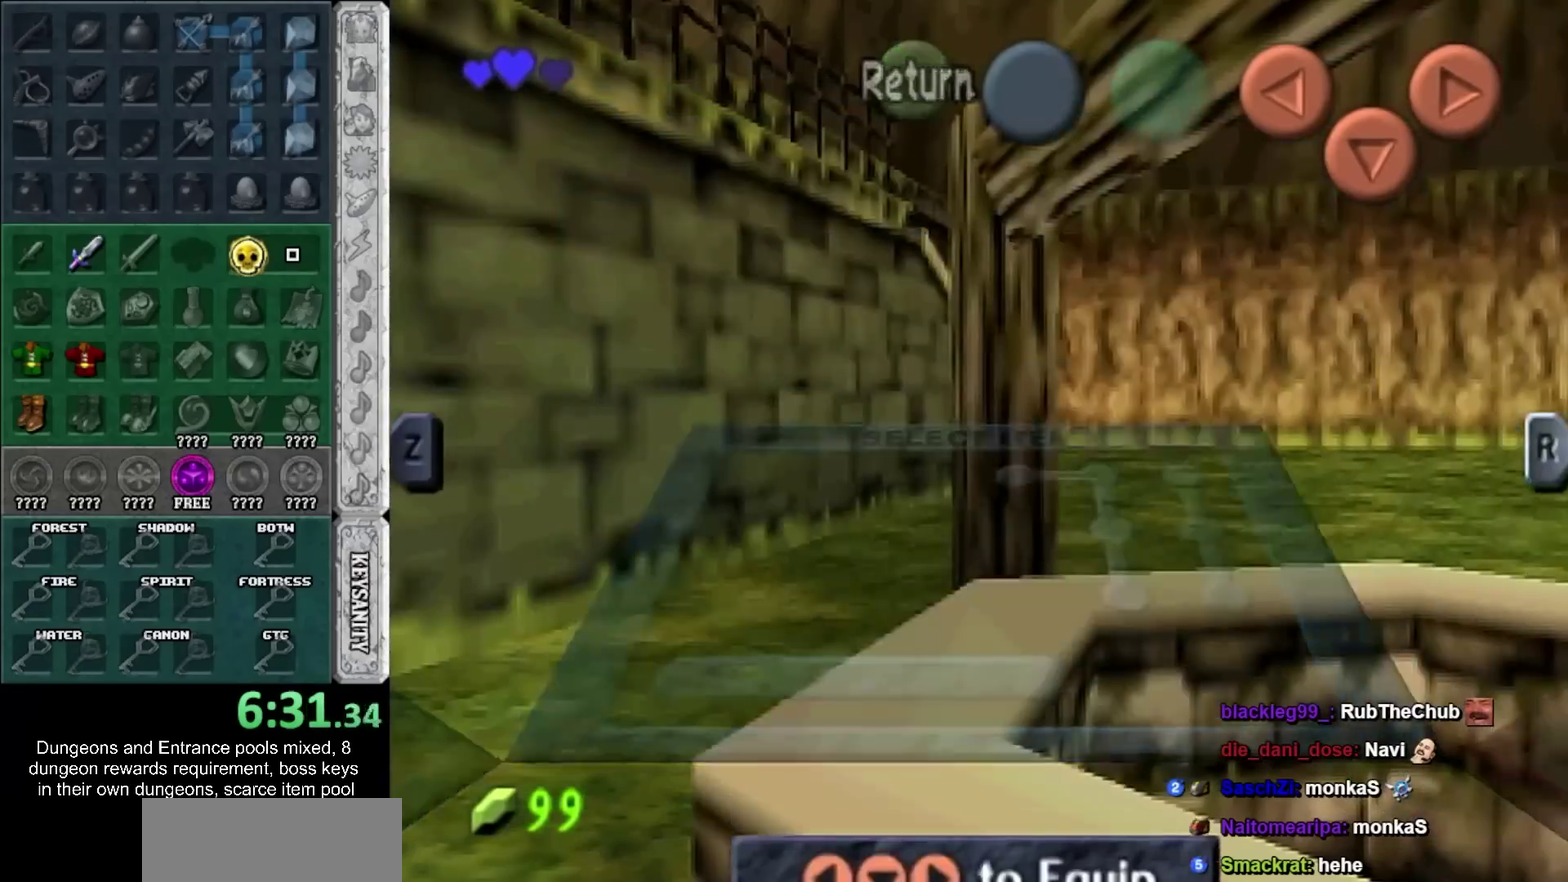
{"buttons": [], "left_stick": "down", "right_stick": "center", "events": []}
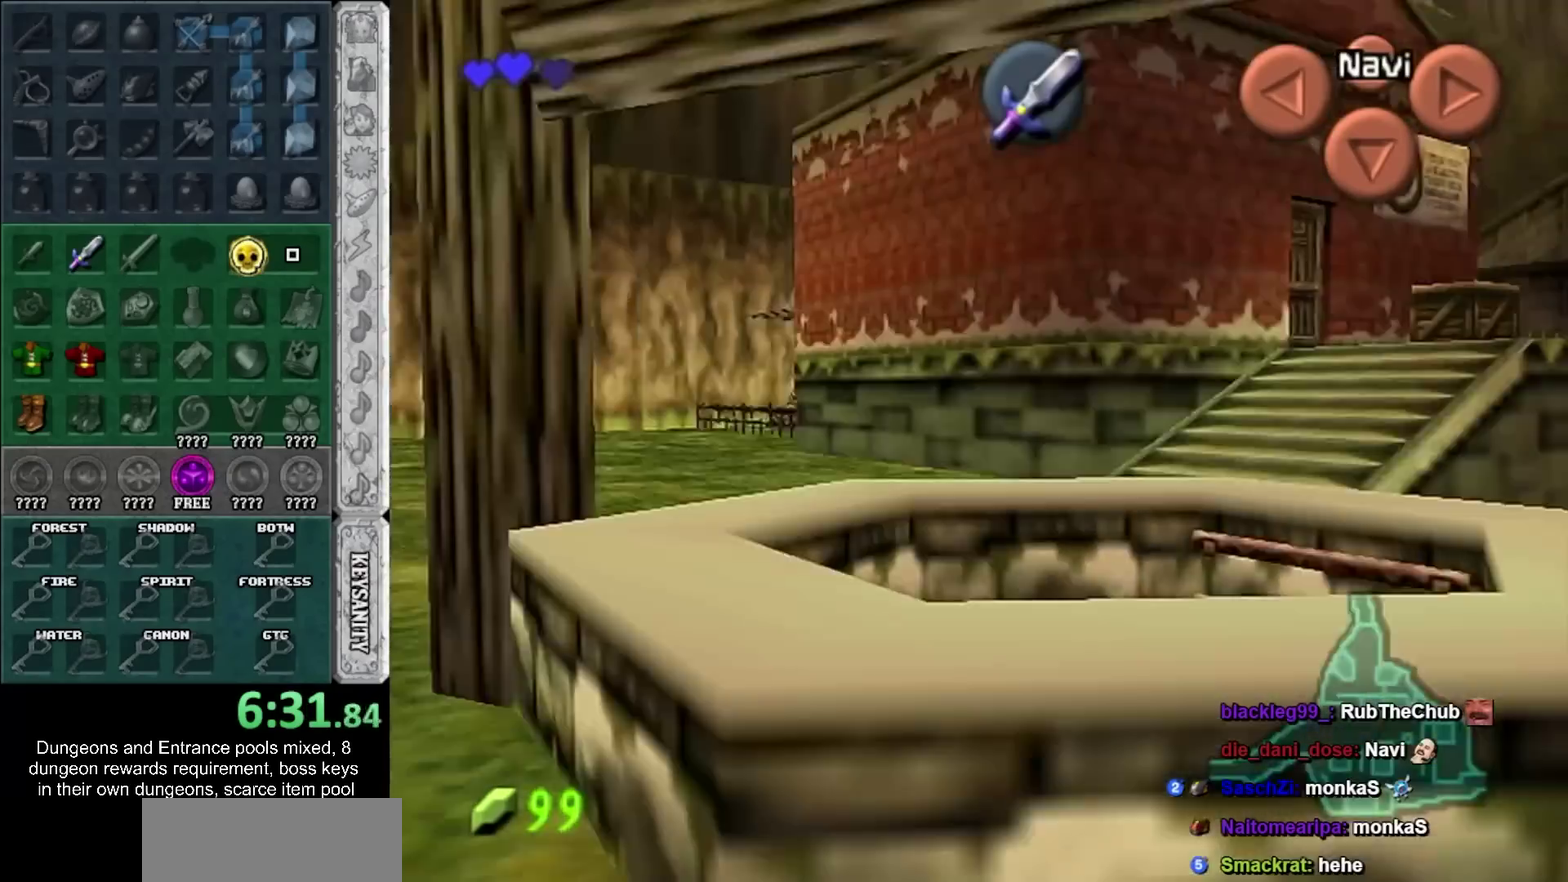
{"buttons": [], "left_stick": "down", "right_stick": "center", "events": []}
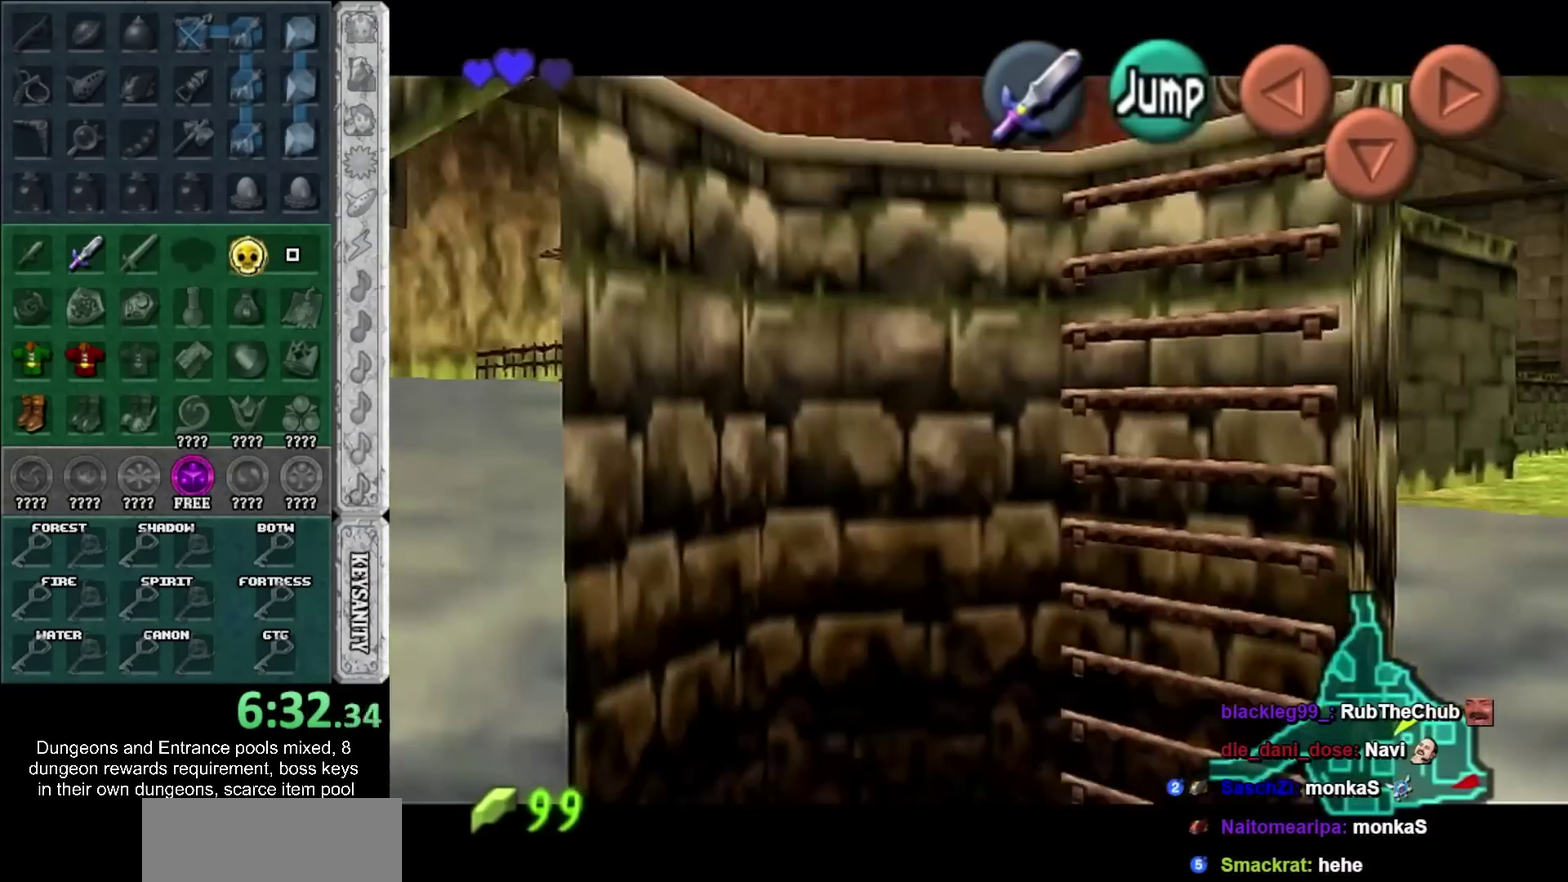
{"buttons": [], "left_stick": "down", "right_stick": "center", "events": []}
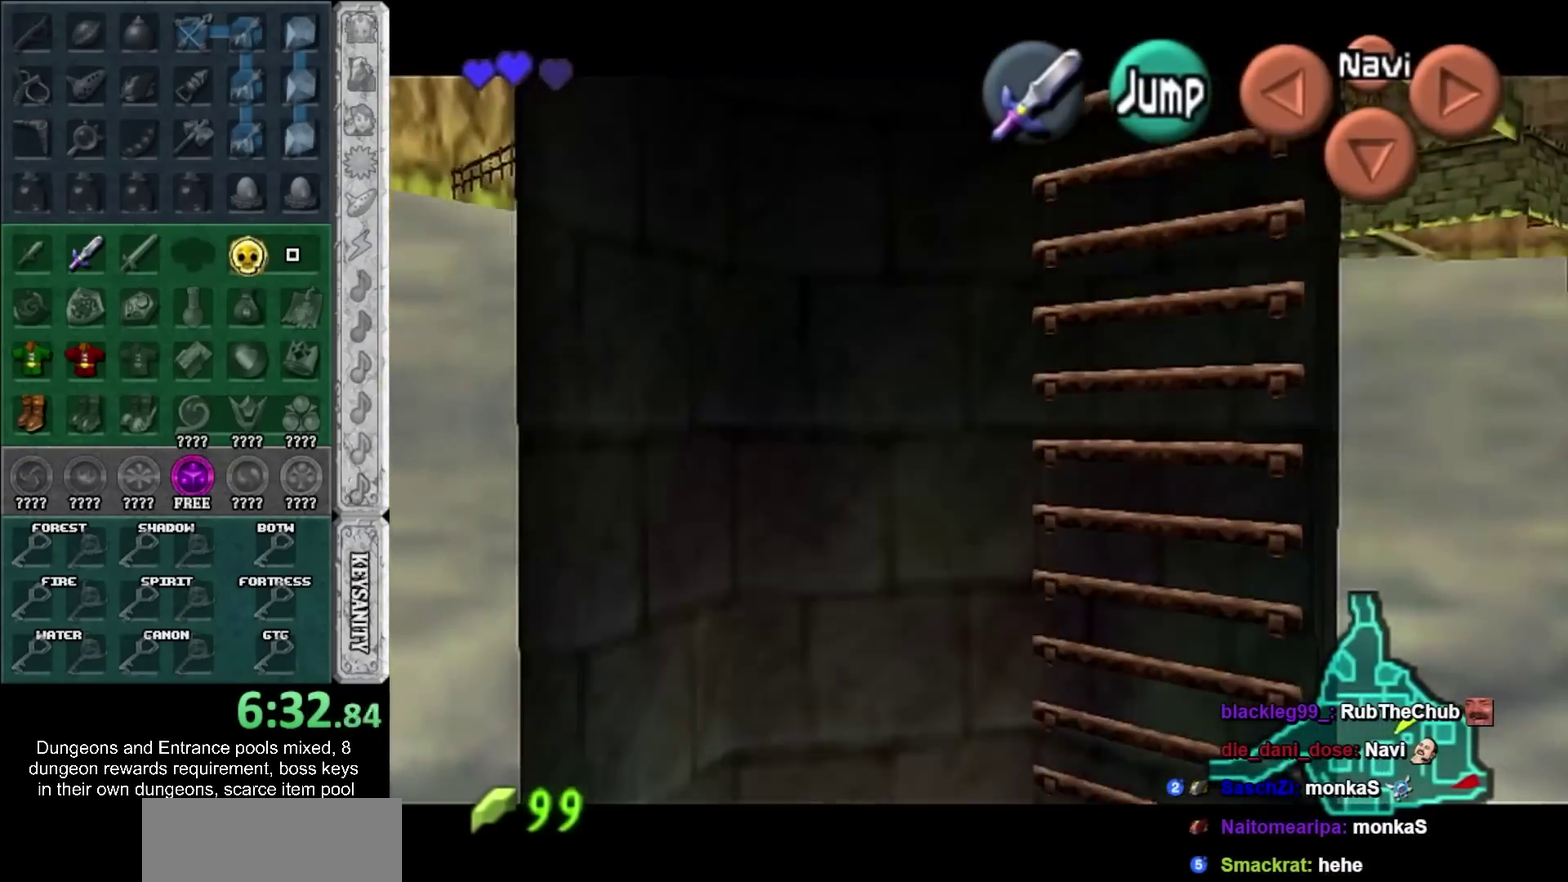
{"buttons": [], "left_stick": "down", "right_stick": "center", "events": []}
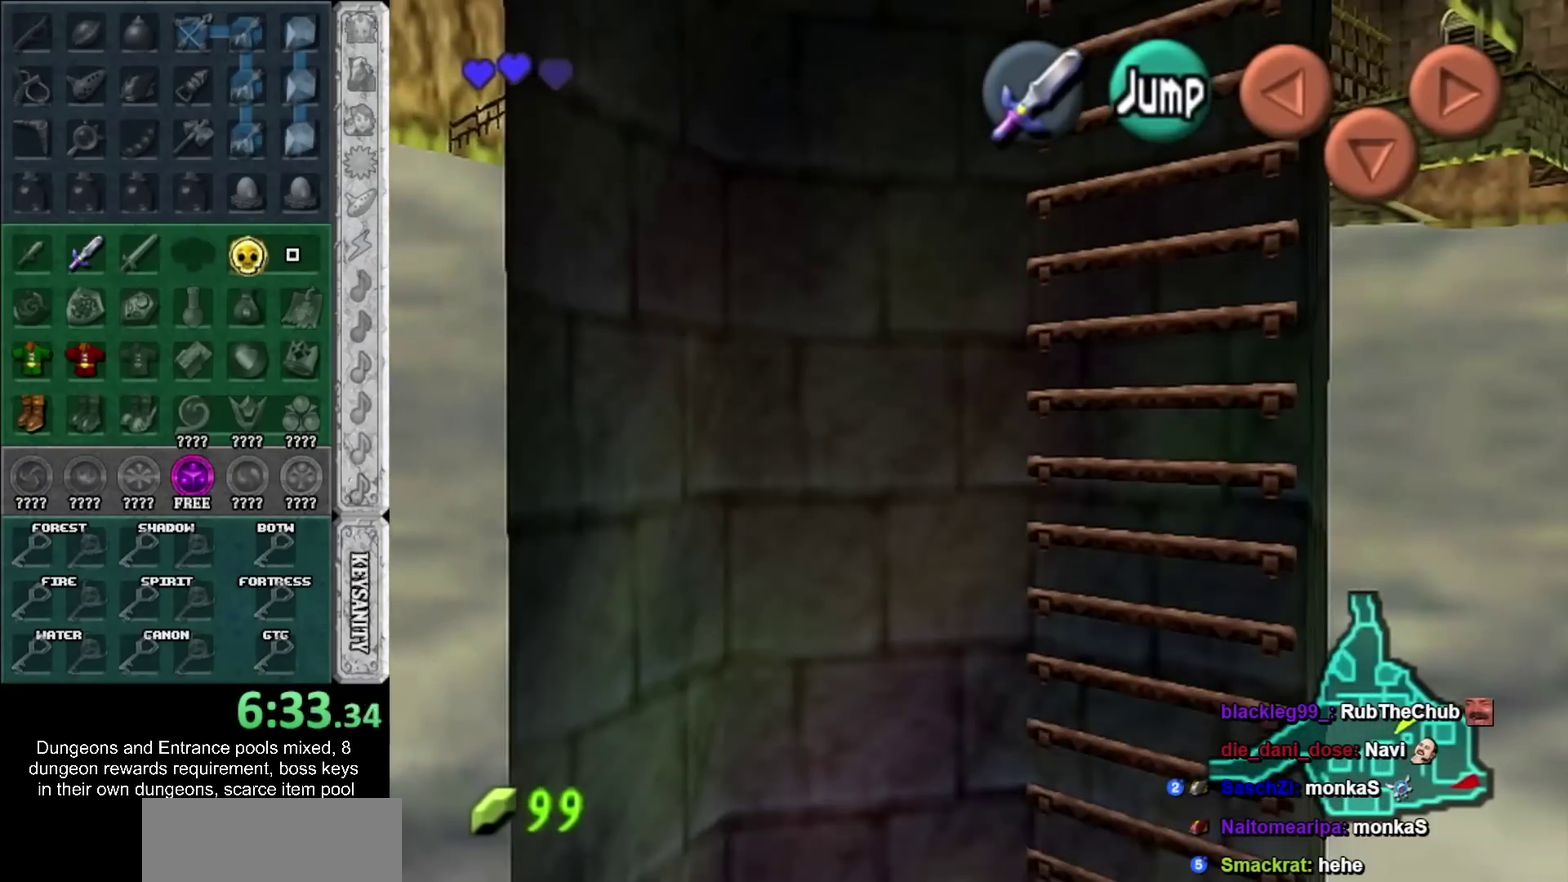
{"buttons": [], "left_stick": "down", "right_stick": "center", "events": []}